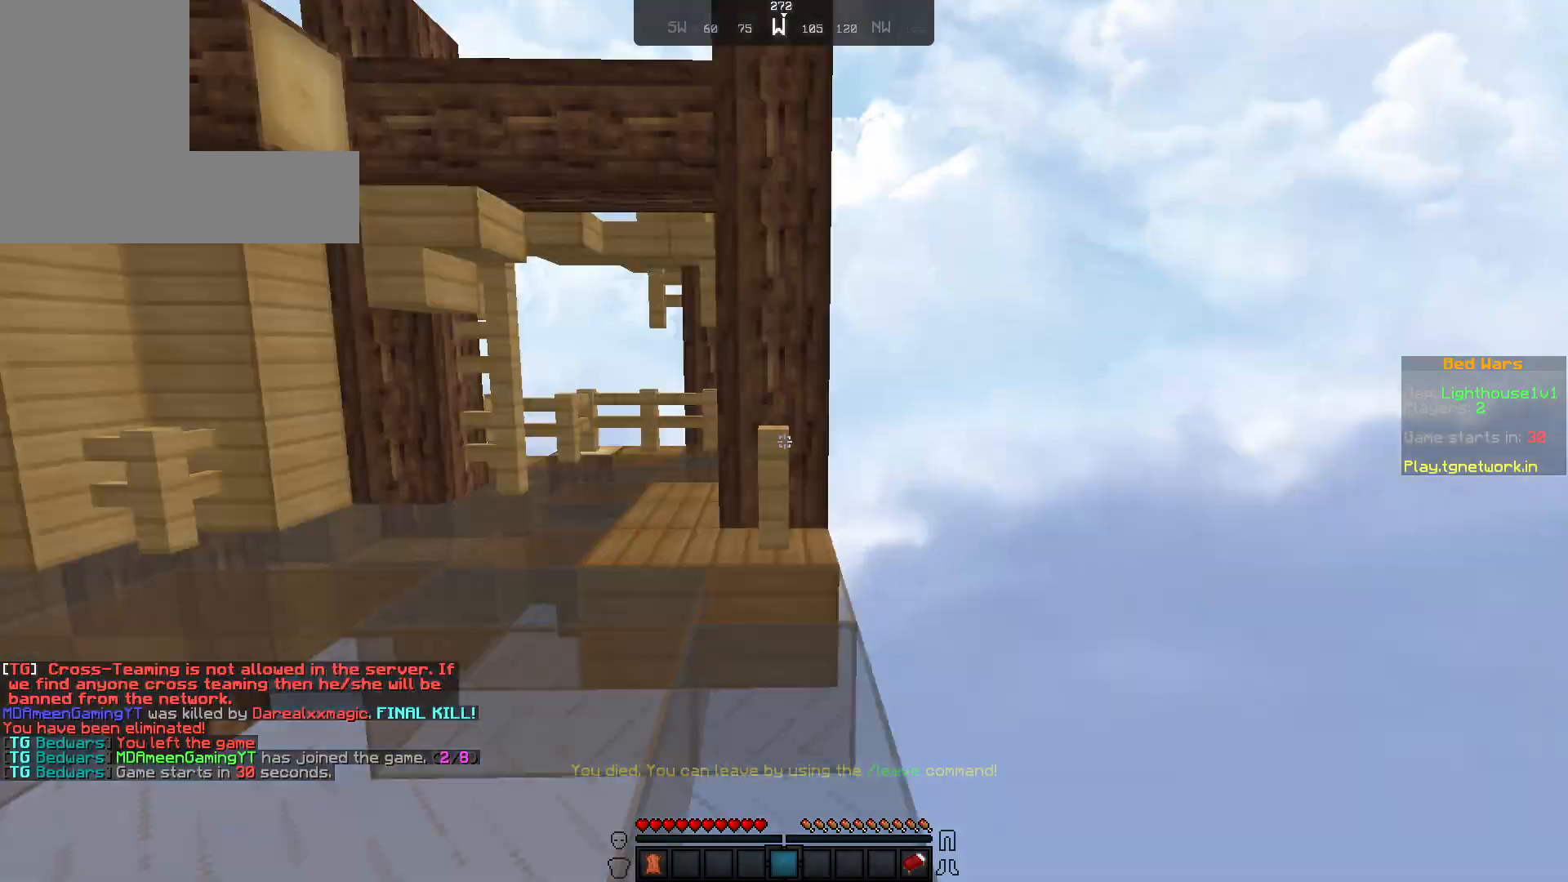
Gameplay with keyboard and mouse; each line is a JSON object with the keys and mouse buttons held at the frame after it. "events" lists presses ("down") and releases ("up") of "a", "d", "s", "w", "mouse_left" and "mouse_right" between this image and that frame as [ms after this image, input, new state], when the widget could be followed in between. "mouse_left", "mouse_right" = the "left", "right" buttons of the "mouse" list. No other keys are recorded. Fast repeated clicks can show as one long hold. Not read: mouse_move.
{"keys": ["s"], "mouse": [], "events": []}
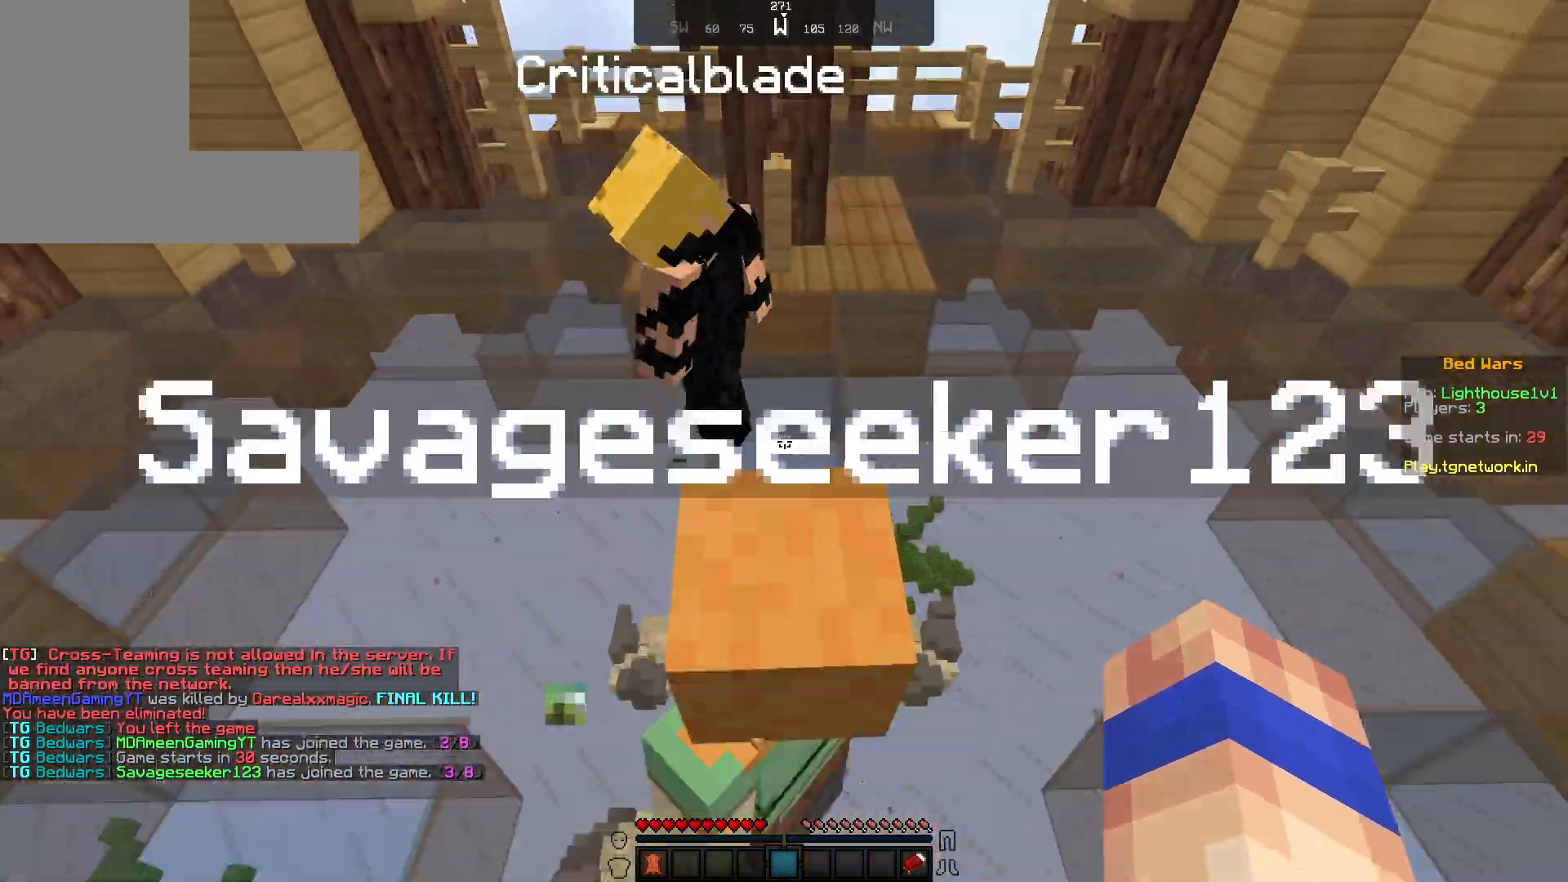
{"keys": ["a"], "mouse": ["left"], "events": [[17, "mouse_left", "down"], [200, "s", "up"], [317, "a", "down"]]}
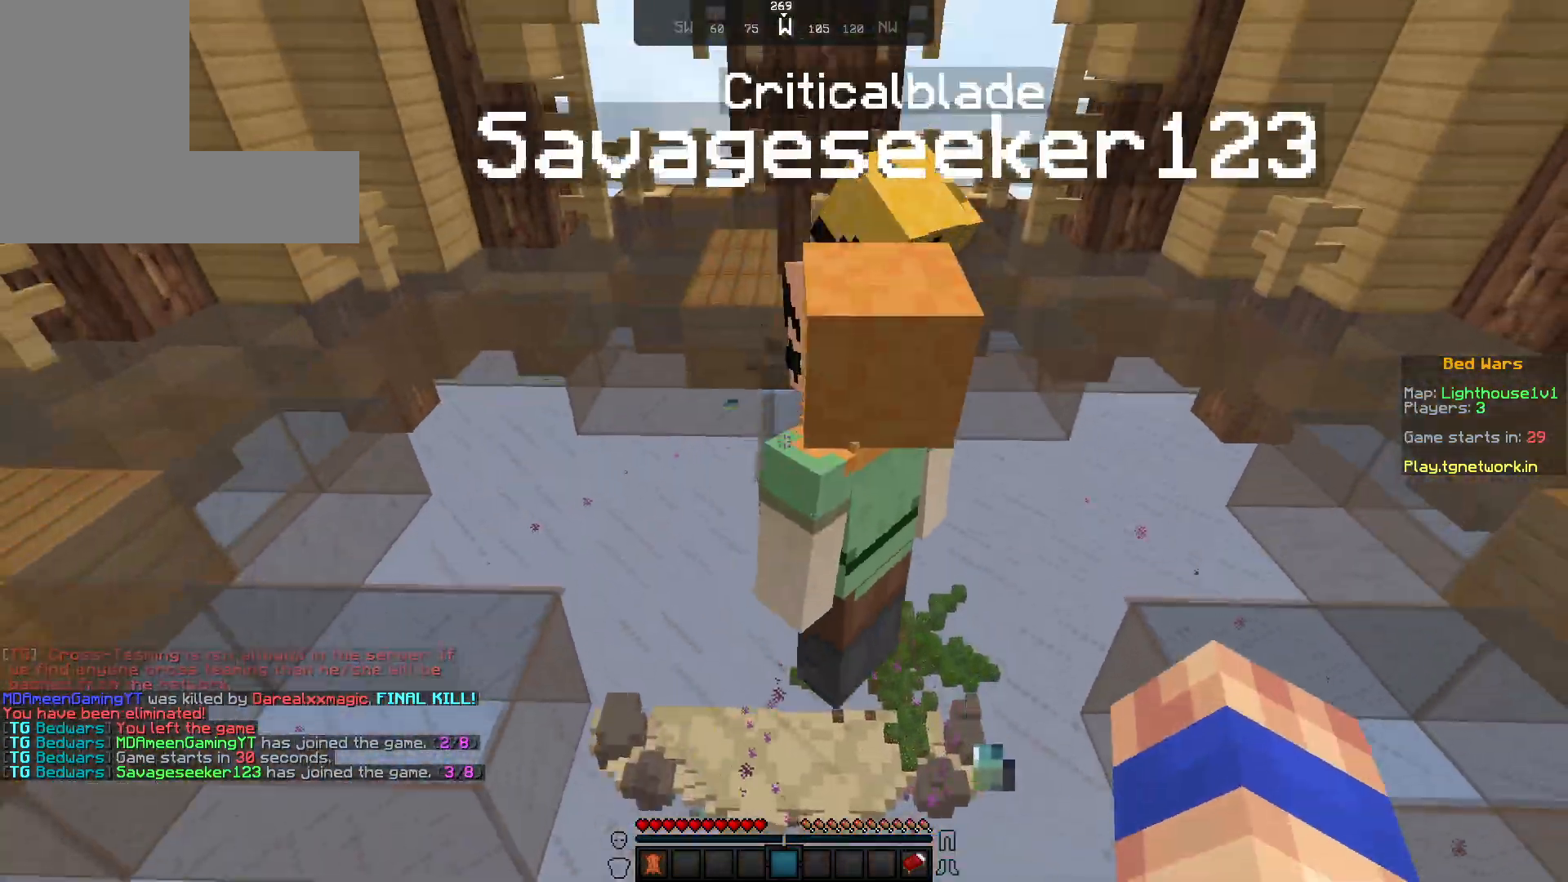
{"keys": ["w"], "mouse": [], "events": [[317, "mouse_left", "up"], [400, "a", "up"], [400, "mouse_left", "down"], [400, "w", "down"], [483, "mouse_left", "up"]]}
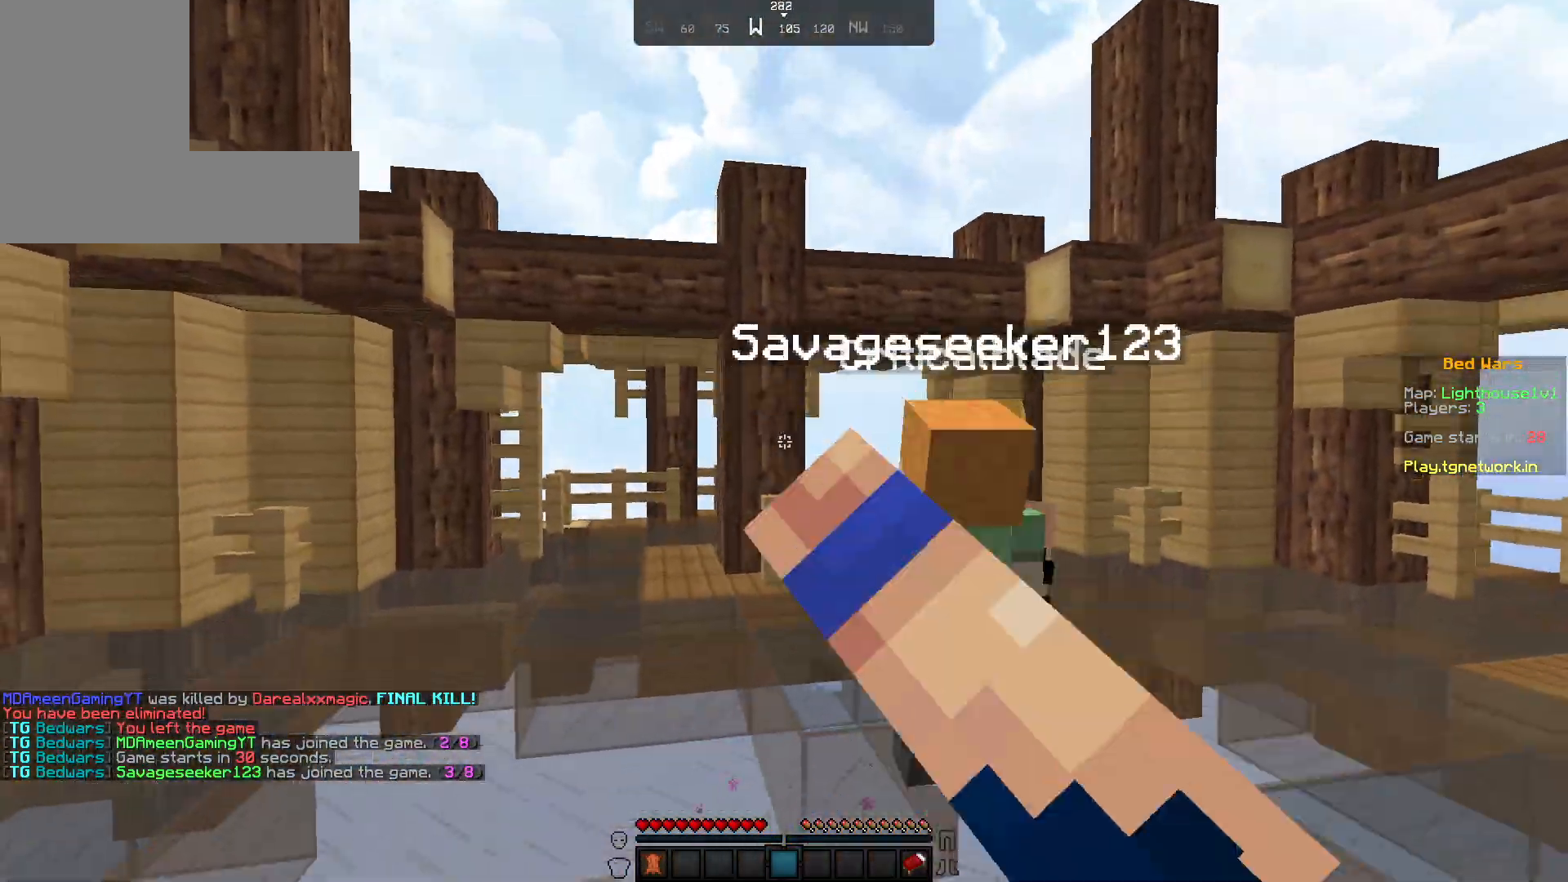
{"keys": ["w"], "mouse": ["left"], "events": [[83, "mouse_left", "down"], [133, "mouse_left", "up"], [250, "a", "down"], [250, "mouse_left", "down"], [317, "mouse_left", "up"], [417, "a", "up"], [417, "mouse_left", "down"]]}
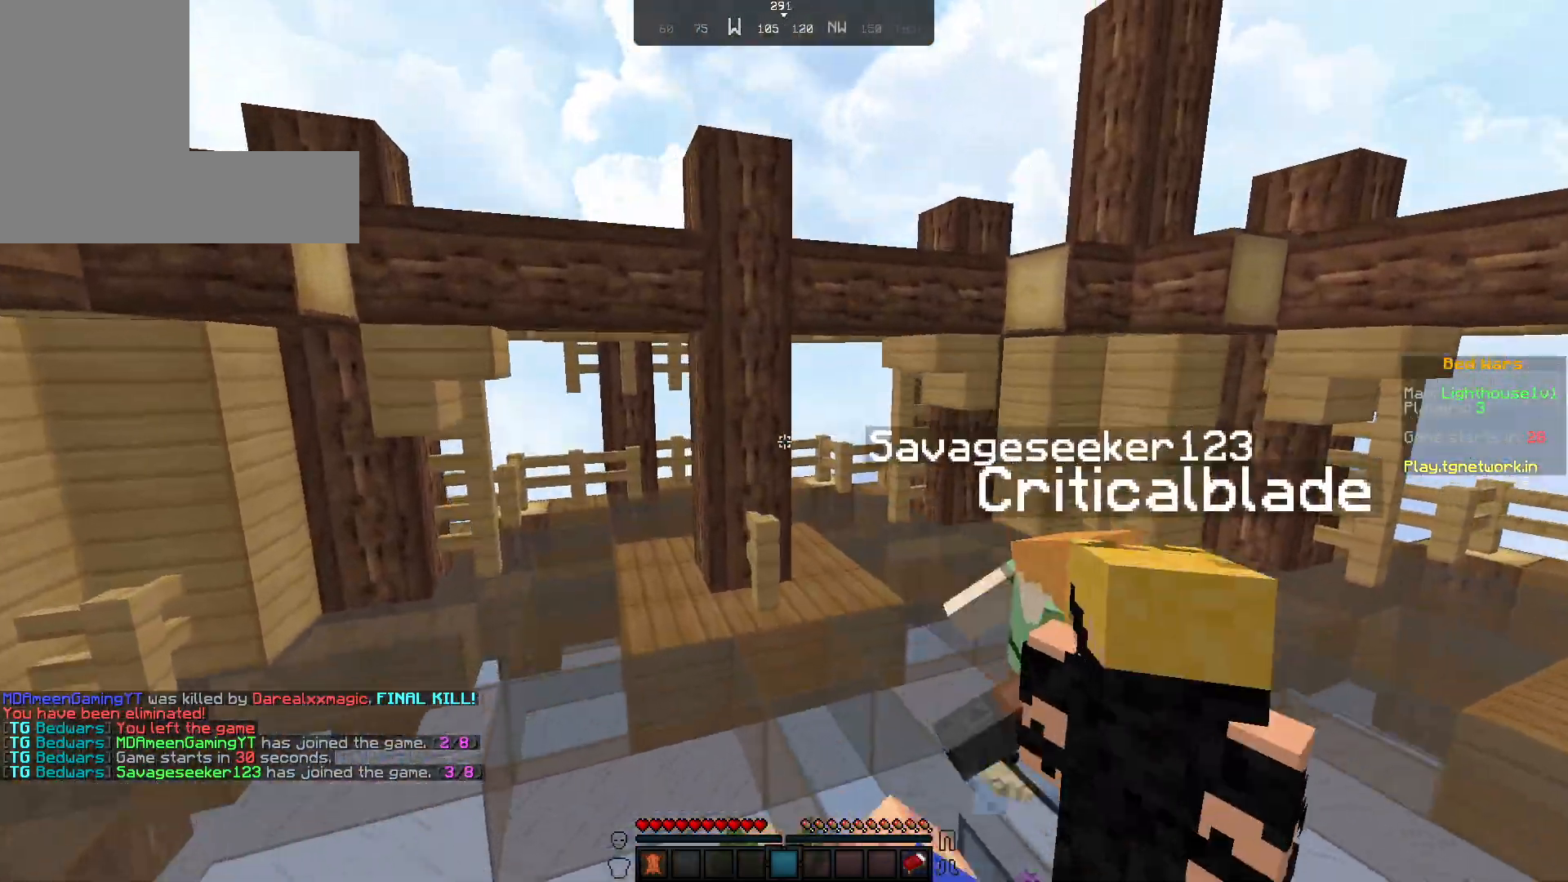
{"keys": ["w"], "mouse": [], "events": [[33, "mouse_left", "up"]]}
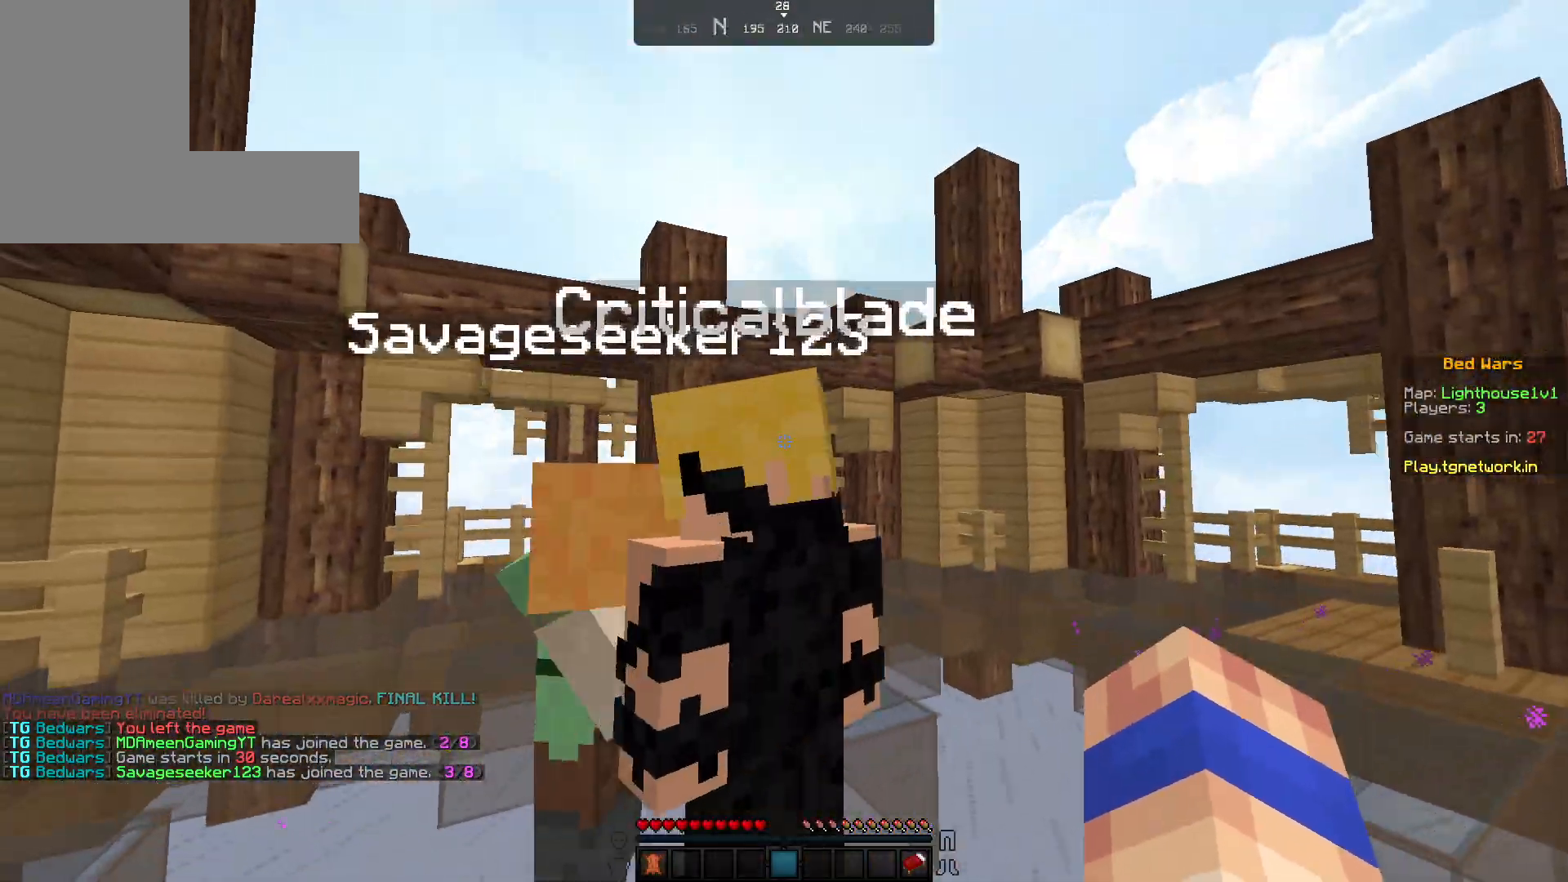
{"keys": ["w"], "mouse": [], "events": [[467, "mouse_left", "down"], [483, "mouse_left", "up"]]}
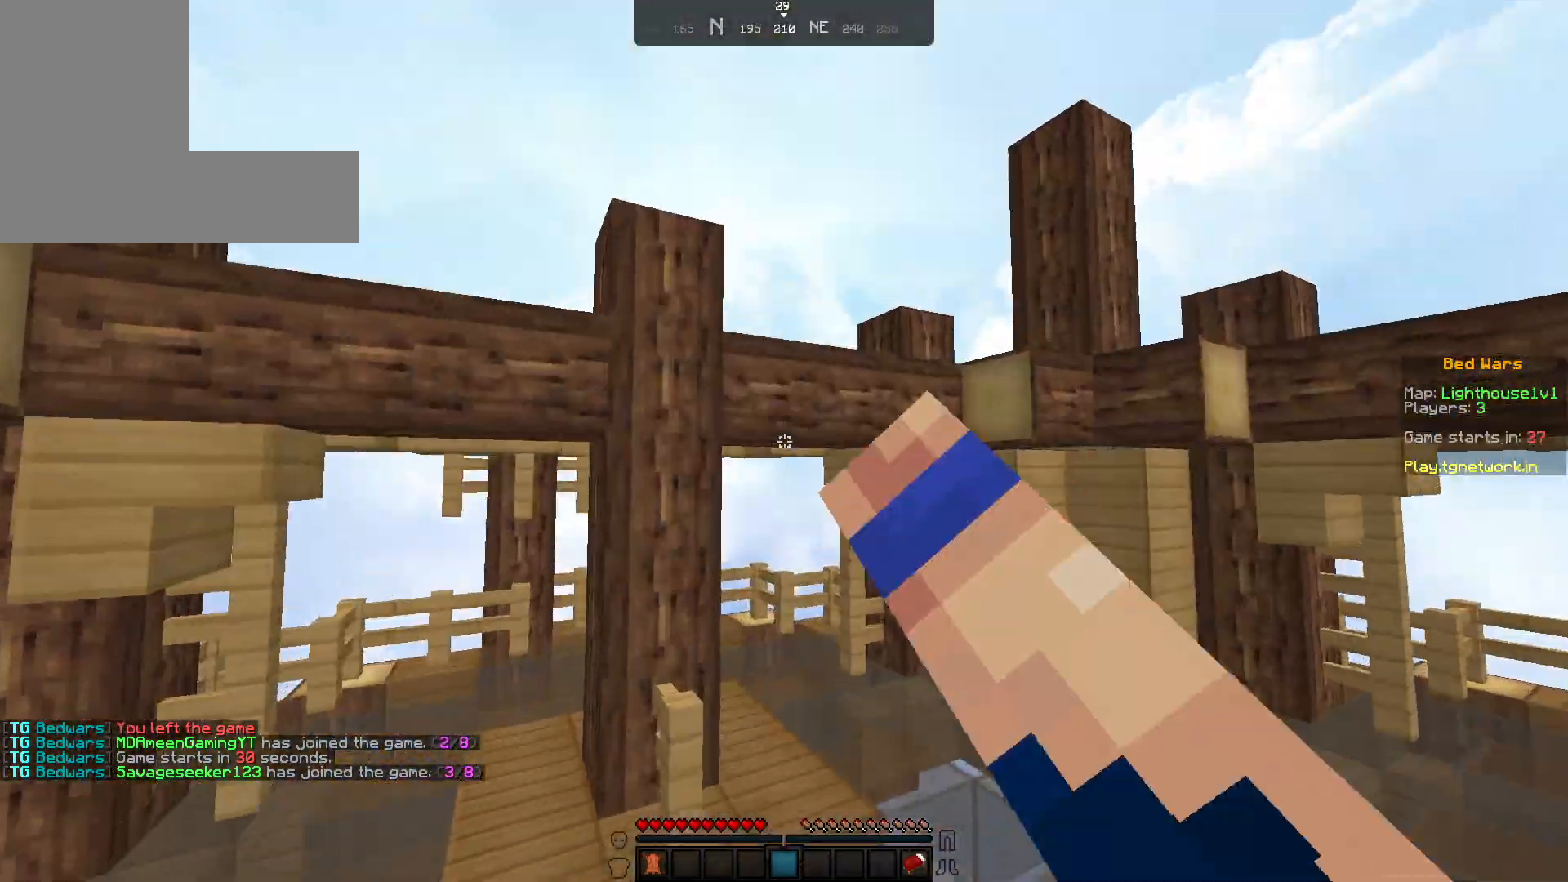
{"keys": ["w"], "mouse": ["left"], "events": [[167, "mouse_left", "down"], [233, "mouse_left", "up"], [383, "mouse_left", "down"]]}
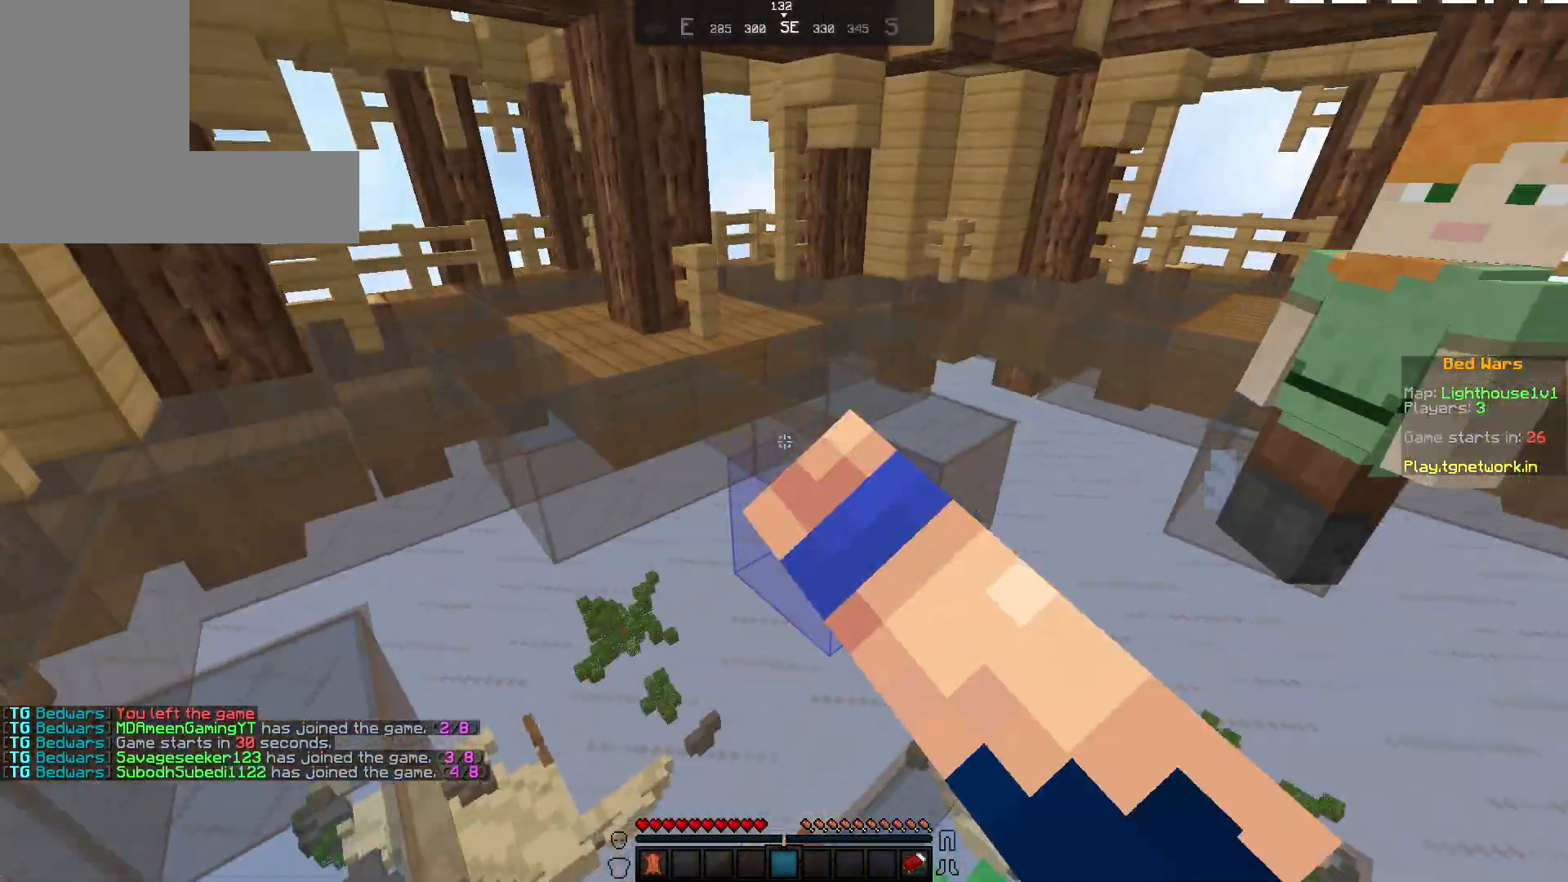
{"keys": ["w"], "mouse": [], "events": [[150, "mouse_left", "up"], [250, "mouse_left", "down"], [317, "mouse_left", "up"]]}
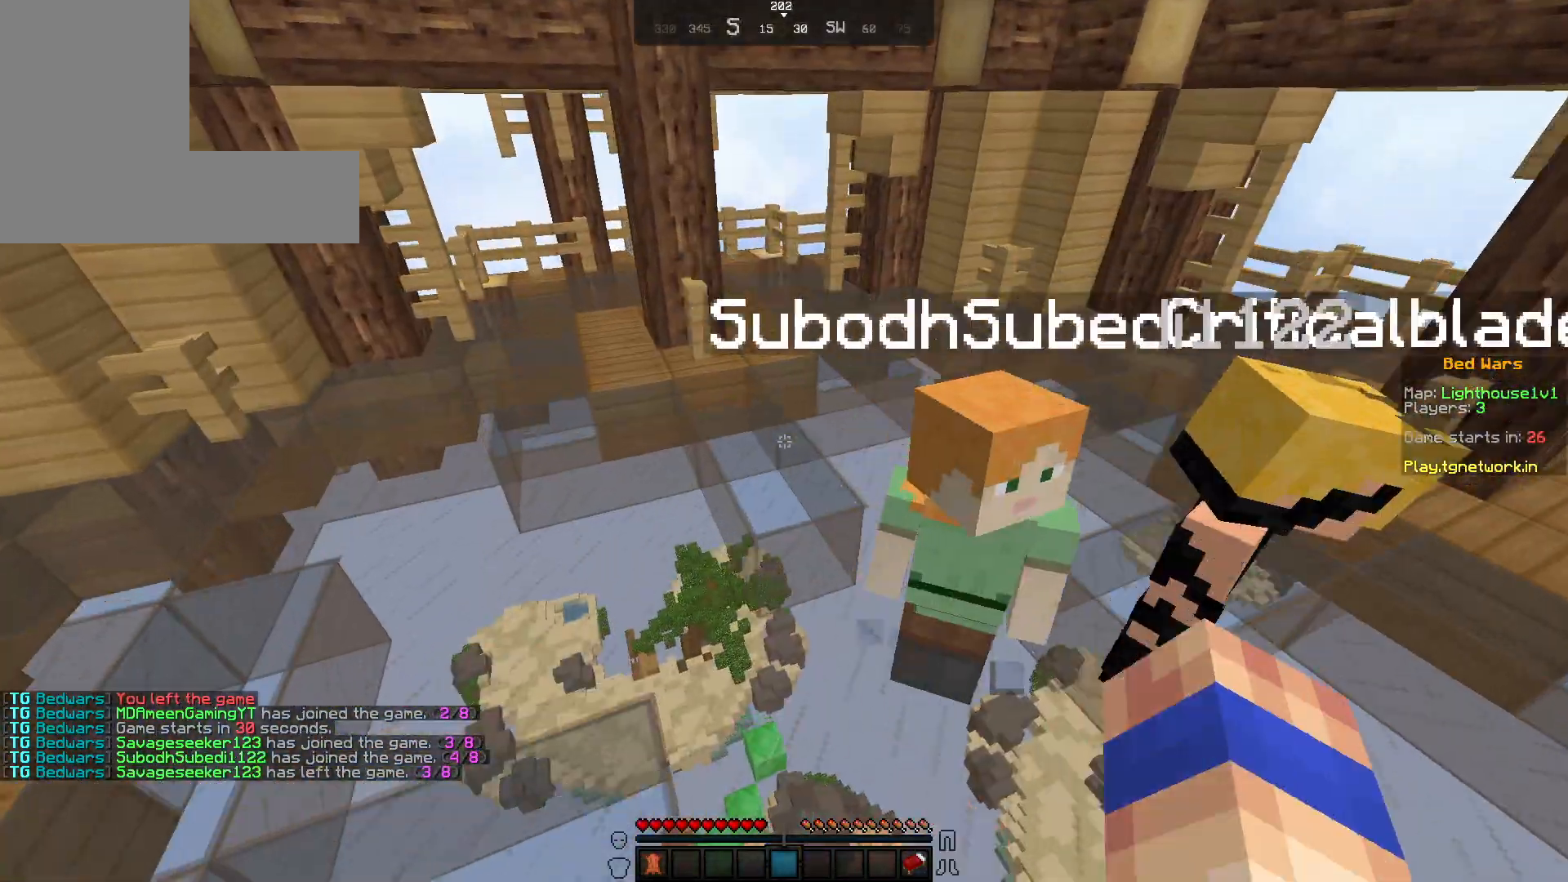
{"keys": ["w"], "mouse": [], "events": [[183, "mouse_left", "down"], [283, "mouse_left", "up"], [367, "mouse_left", "down"], [417, "mouse_left", "up"]]}
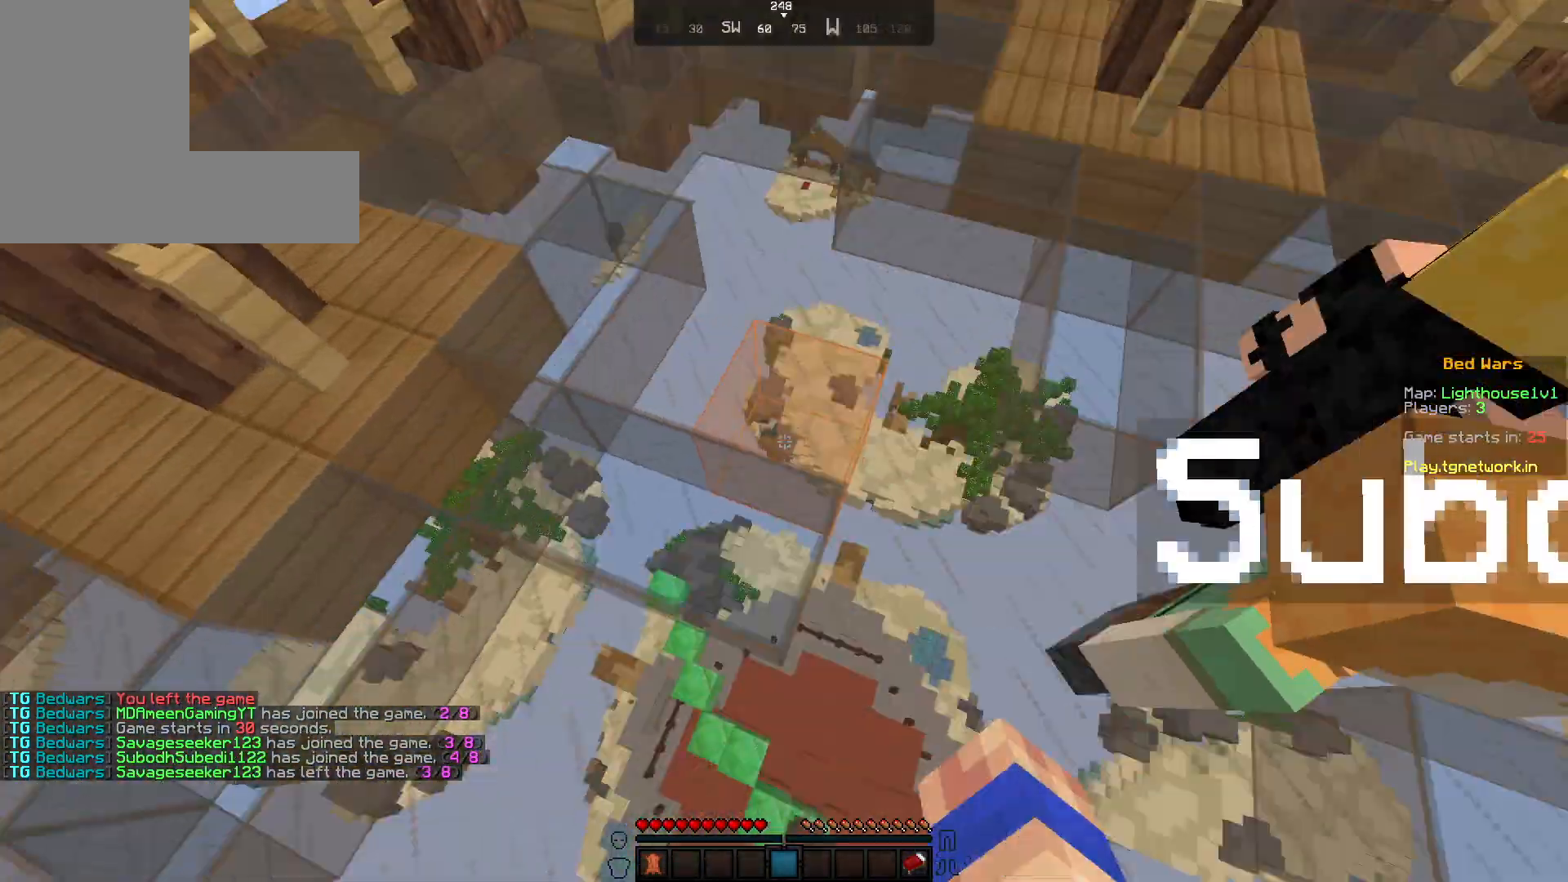
{"keys": ["w"], "mouse": [], "events": [[200, "mouse_left", "down"], [300, "mouse_left", "up"]]}
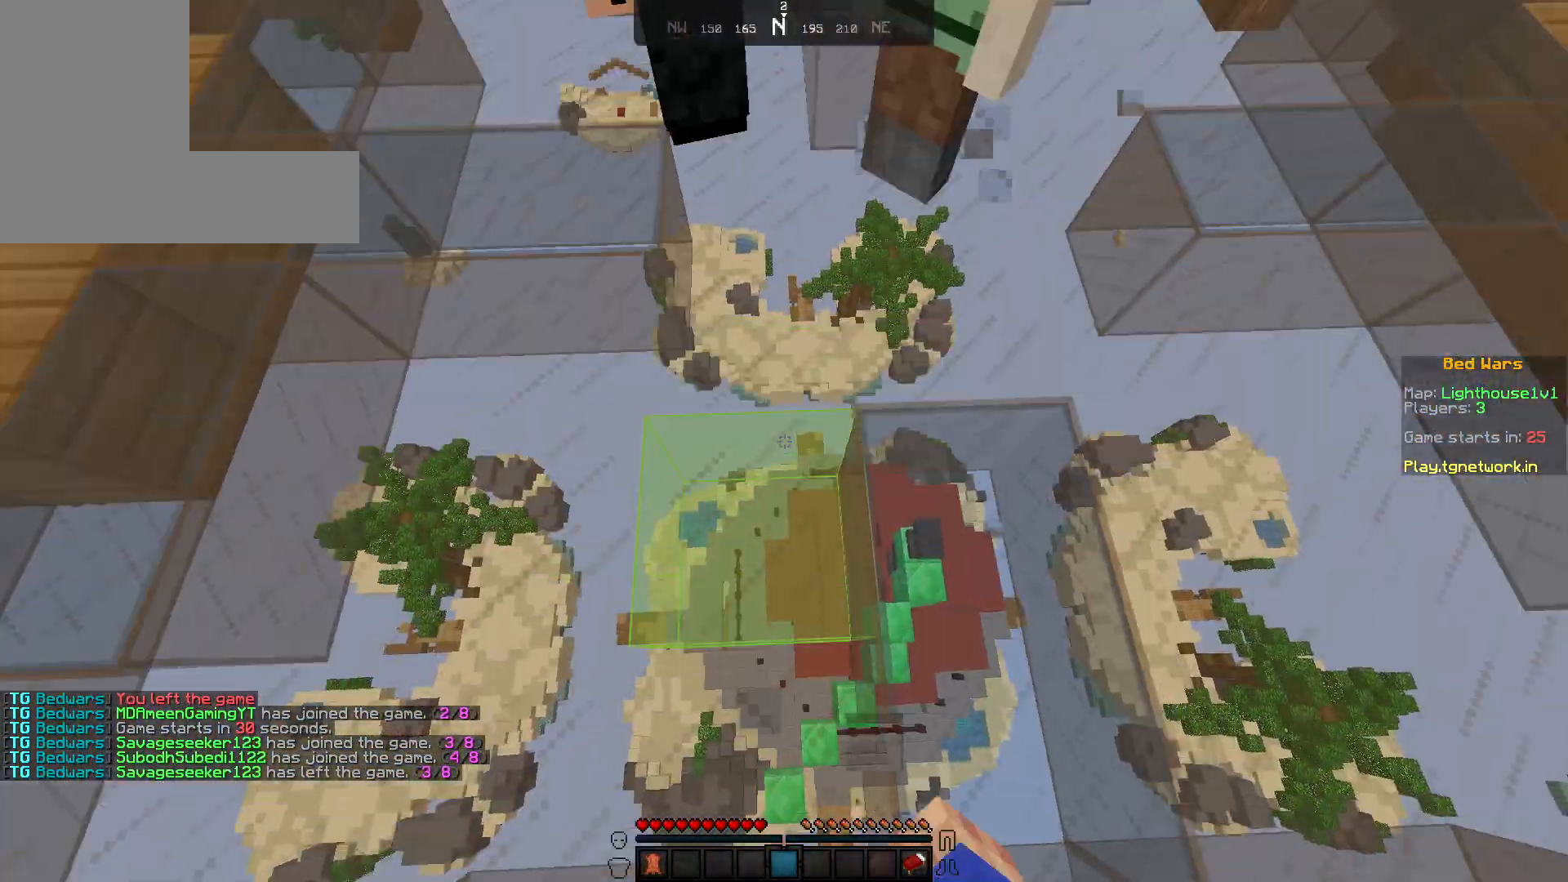
{"keys": ["w"], "mouse": [], "events": [[217, "mouse_left", "down"], [417, "mouse_left", "up"]]}
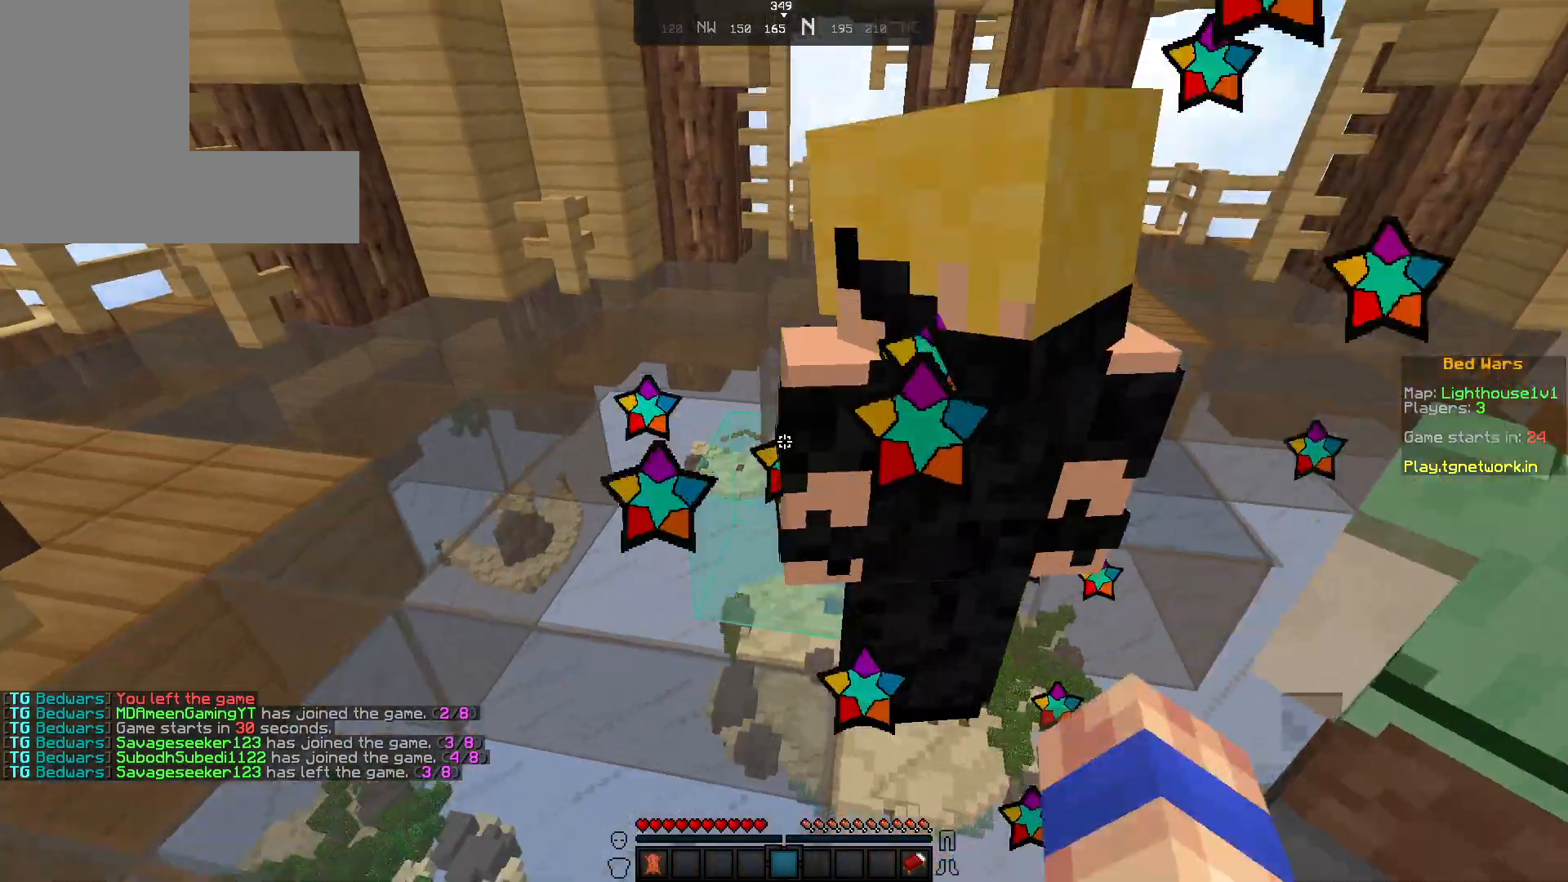
{"keys": ["a", "w"], "mouse": [], "events": [[67, "mouse_left", "down"], [133, "mouse_left", "up"], [183, "mouse_left", "down"], [233, "a", "down"], [333, "mouse_left", "up"]]}
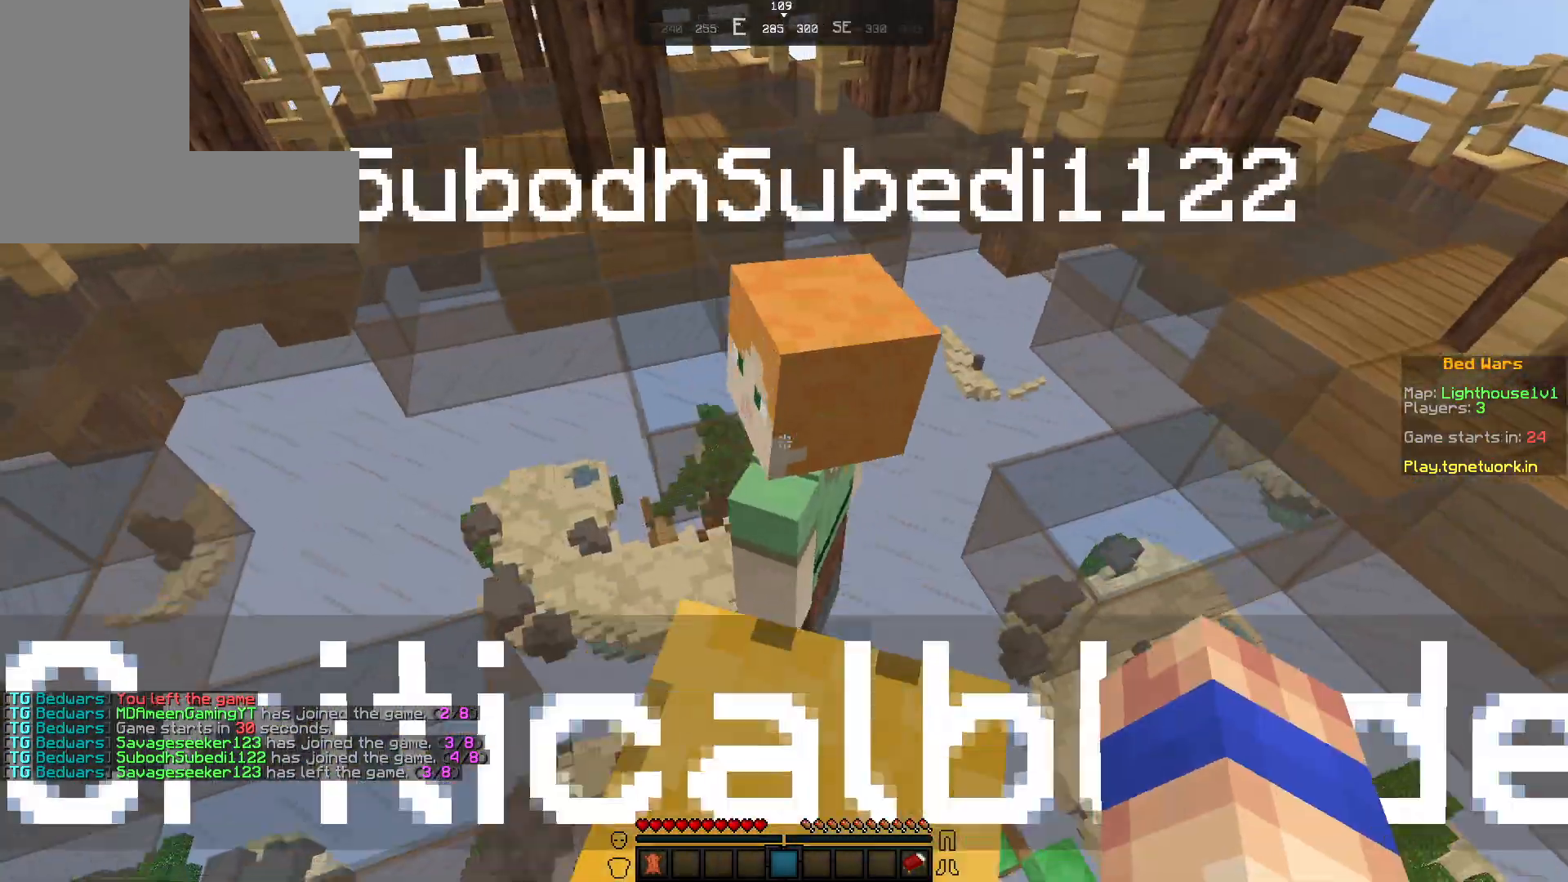
{"keys": ["w"], "mouse": [], "events": [[200, "a", "up"], [317, "mouse_left", "down"], [400, "mouse_left", "up"]]}
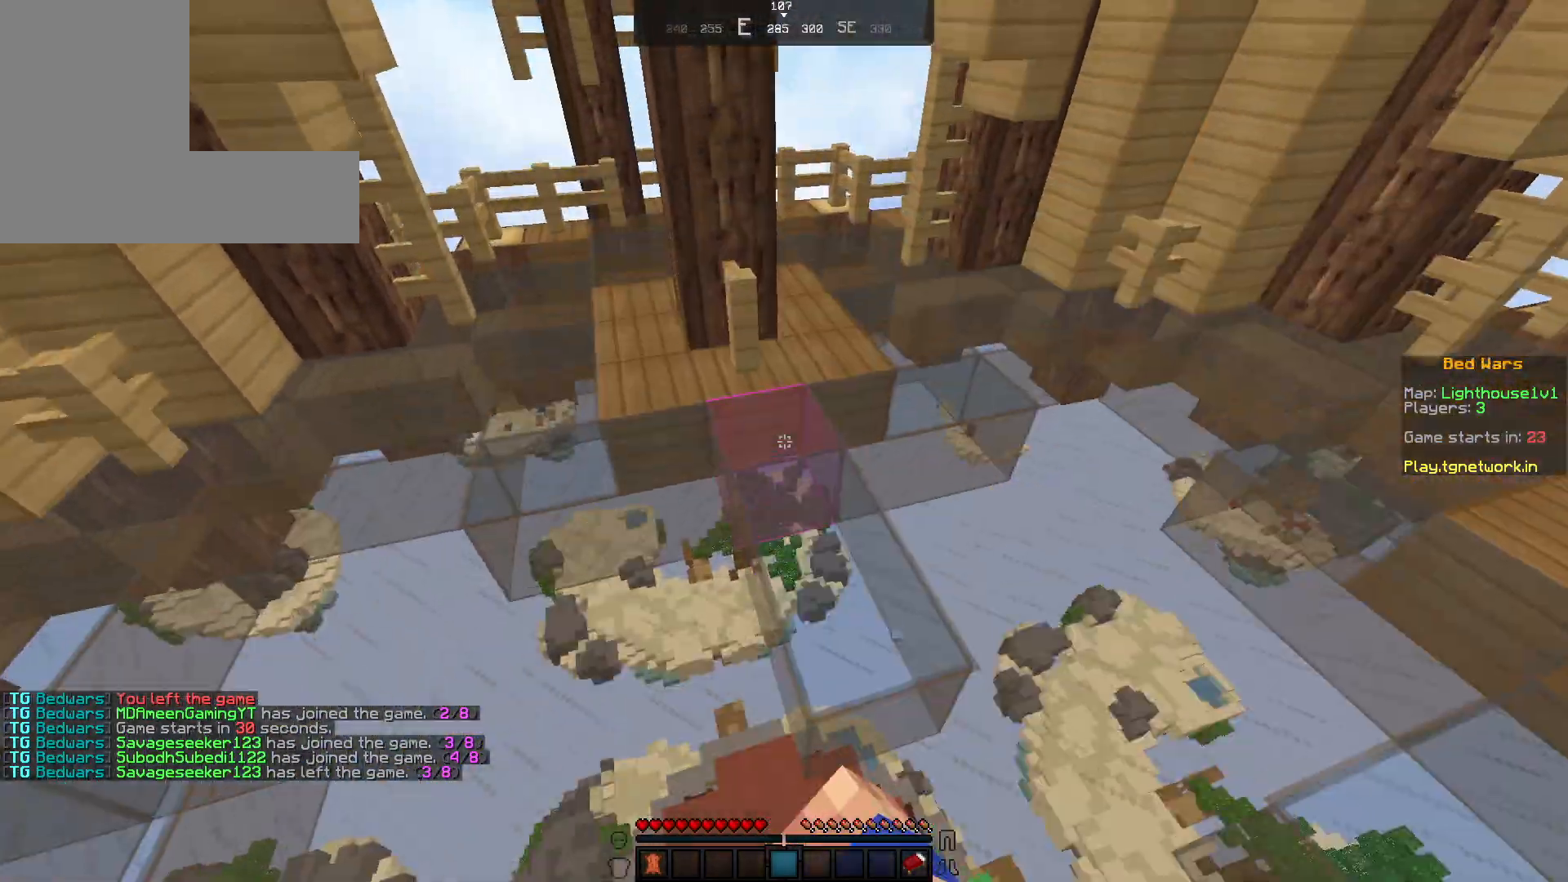
{"keys": [], "mouse": [], "events": [[233, "w", "up"]]}
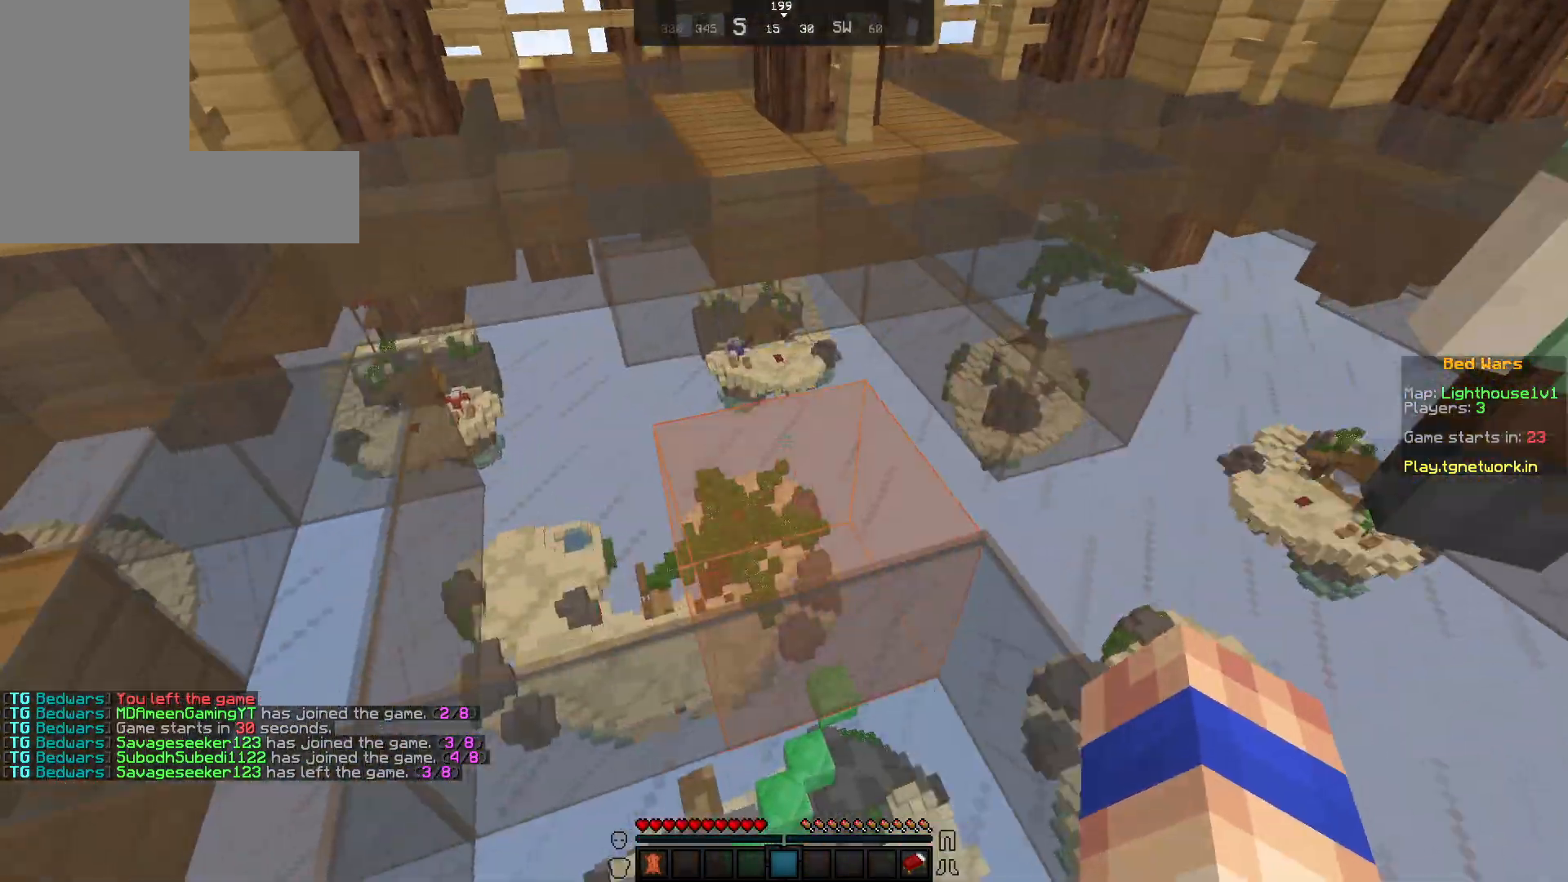
{"keys": [], "mouse": [], "events": []}
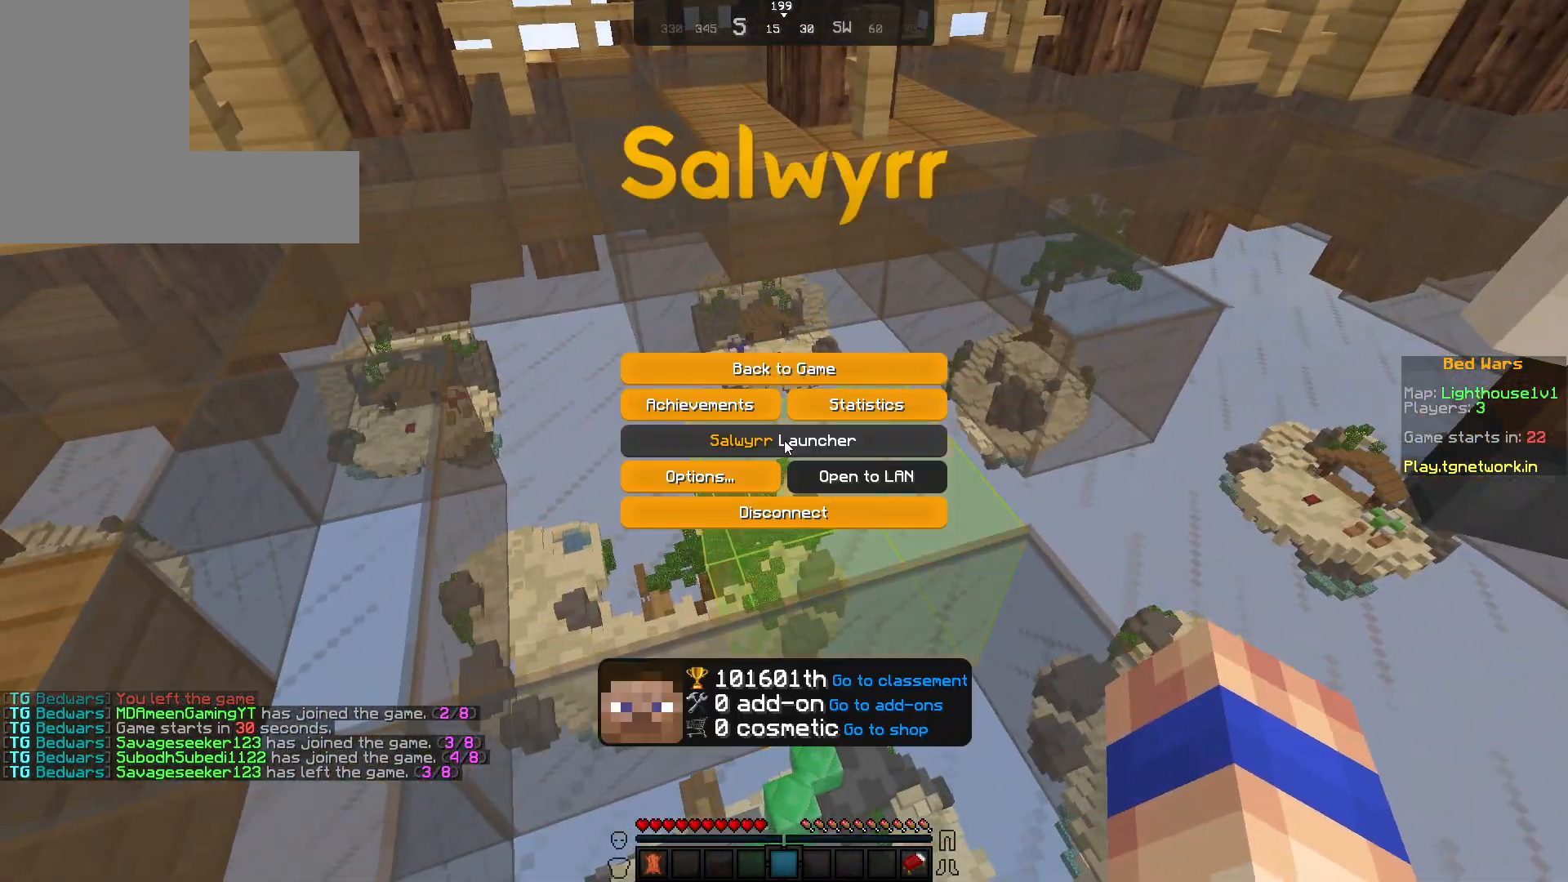
{"keys": ["w"], "mouse": [], "events": [[317, "w", "down"]]}
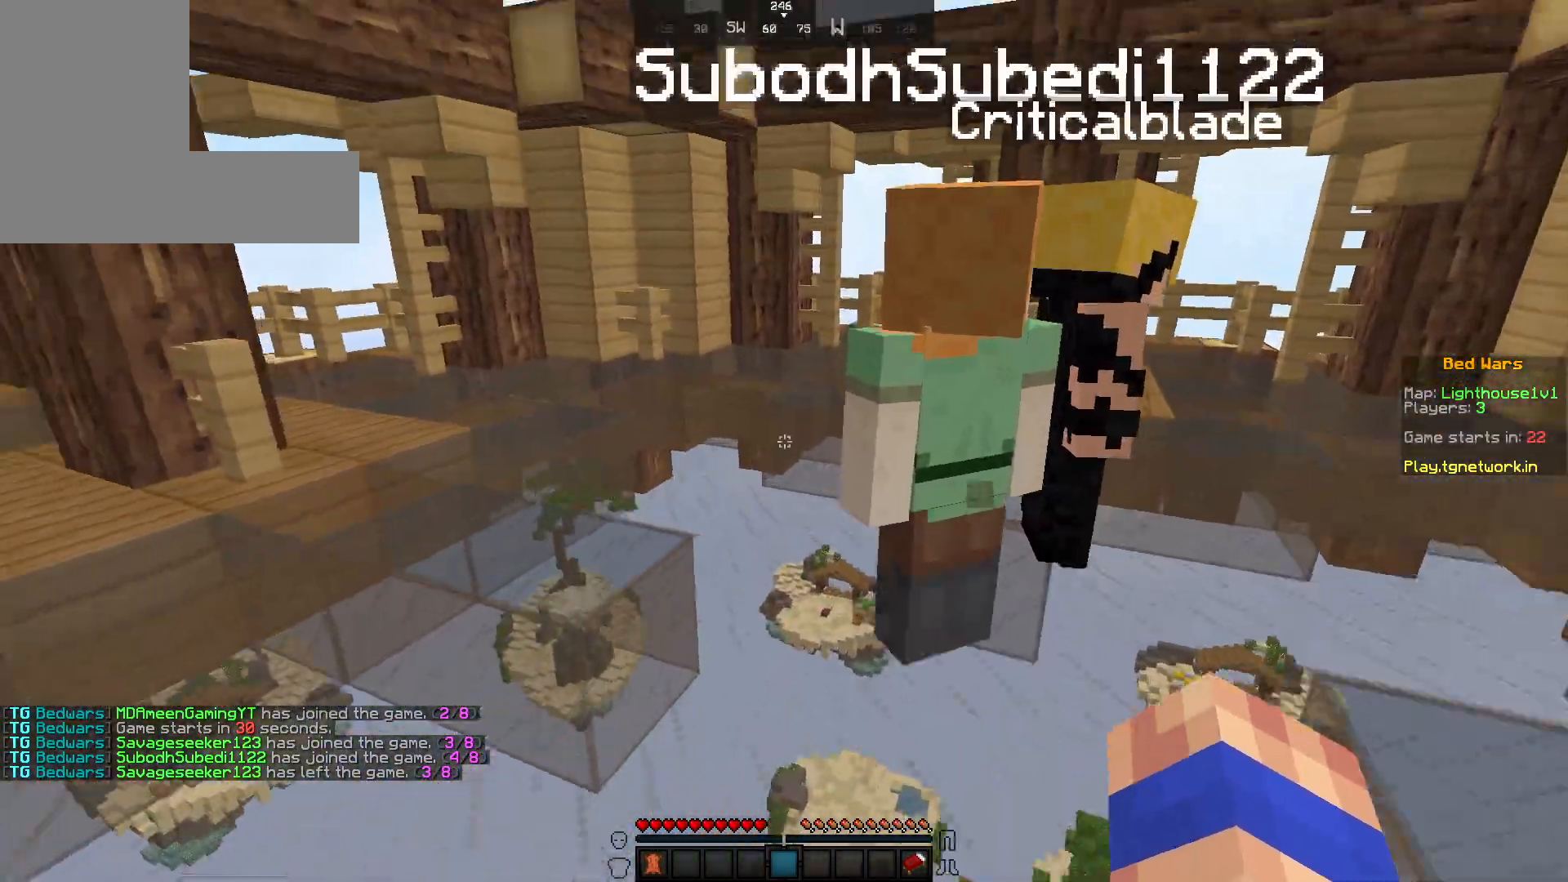
{"keys": ["w"], "mouse": [], "events": [[83, "mouse_left", "down"], [233, "mouse_left", "up"], [250, "mouse_left", "down"], [400, "mouse_left", "up"]]}
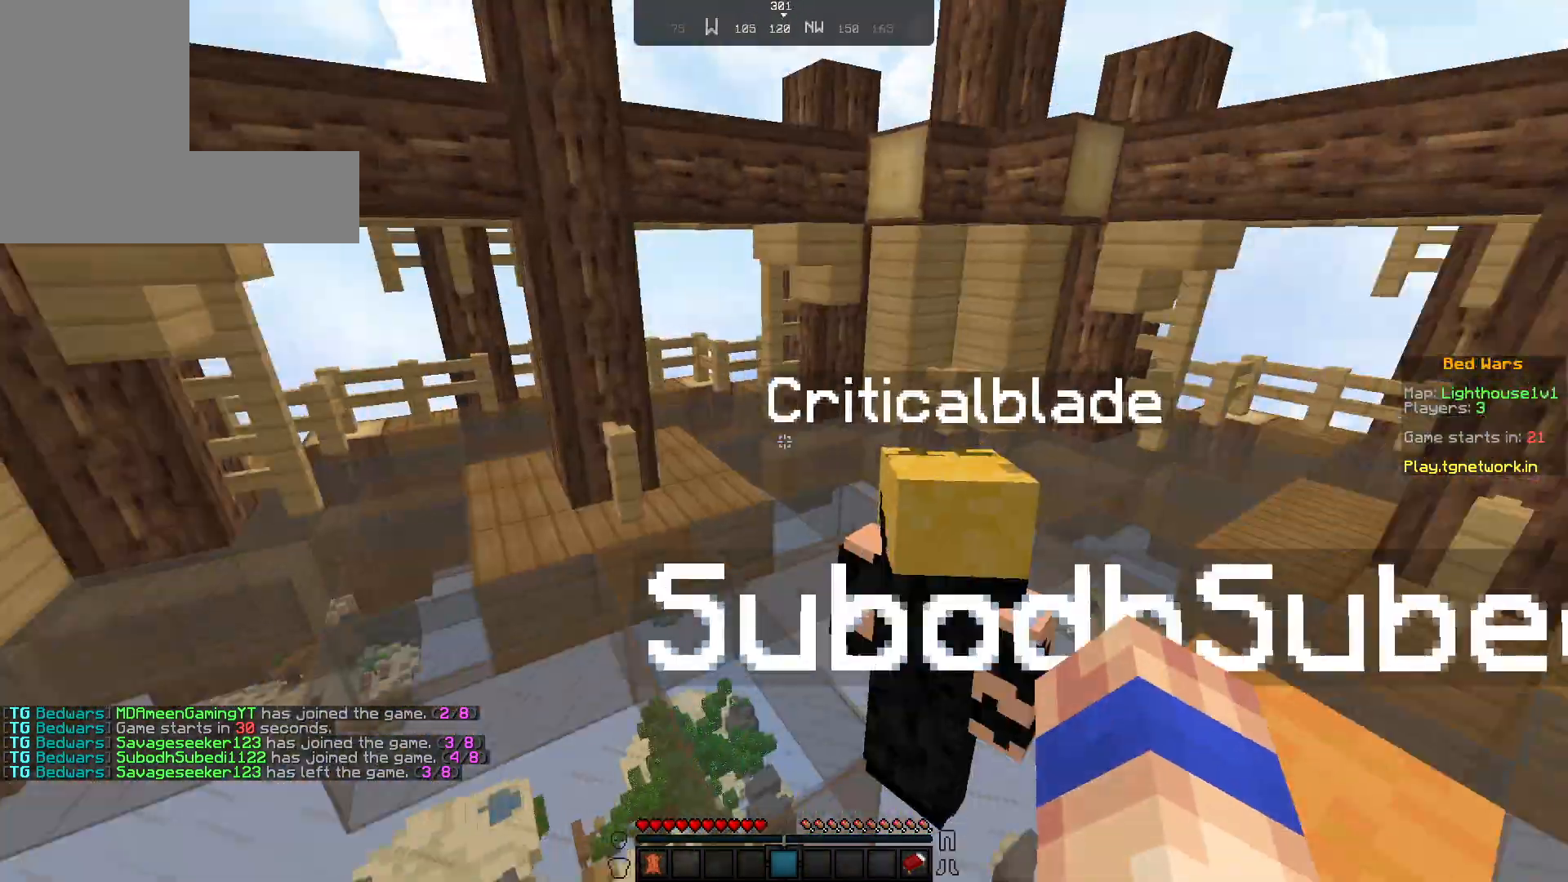
{"keys": ["w"], "mouse": [], "events": []}
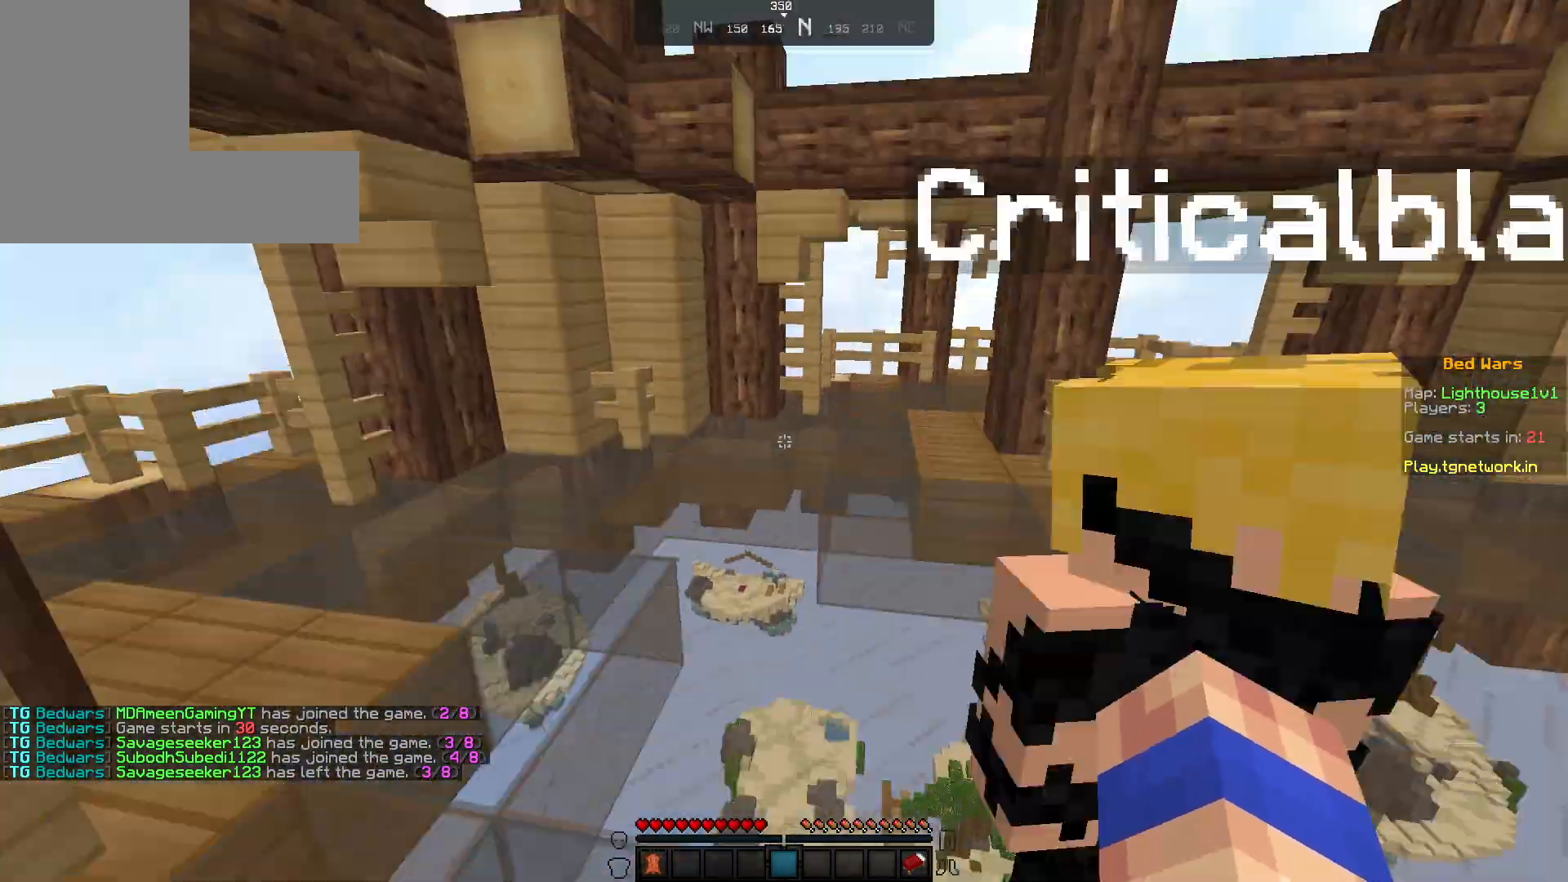
{"keys": ["w"], "mouse": ["left"], "events": [[133, "mouse_left", "down"], [217, "mouse_left", "up"], [267, "mouse_left", "down"], [333, "mouse_left", "up"], [433, "mouse_left", "down"]]}
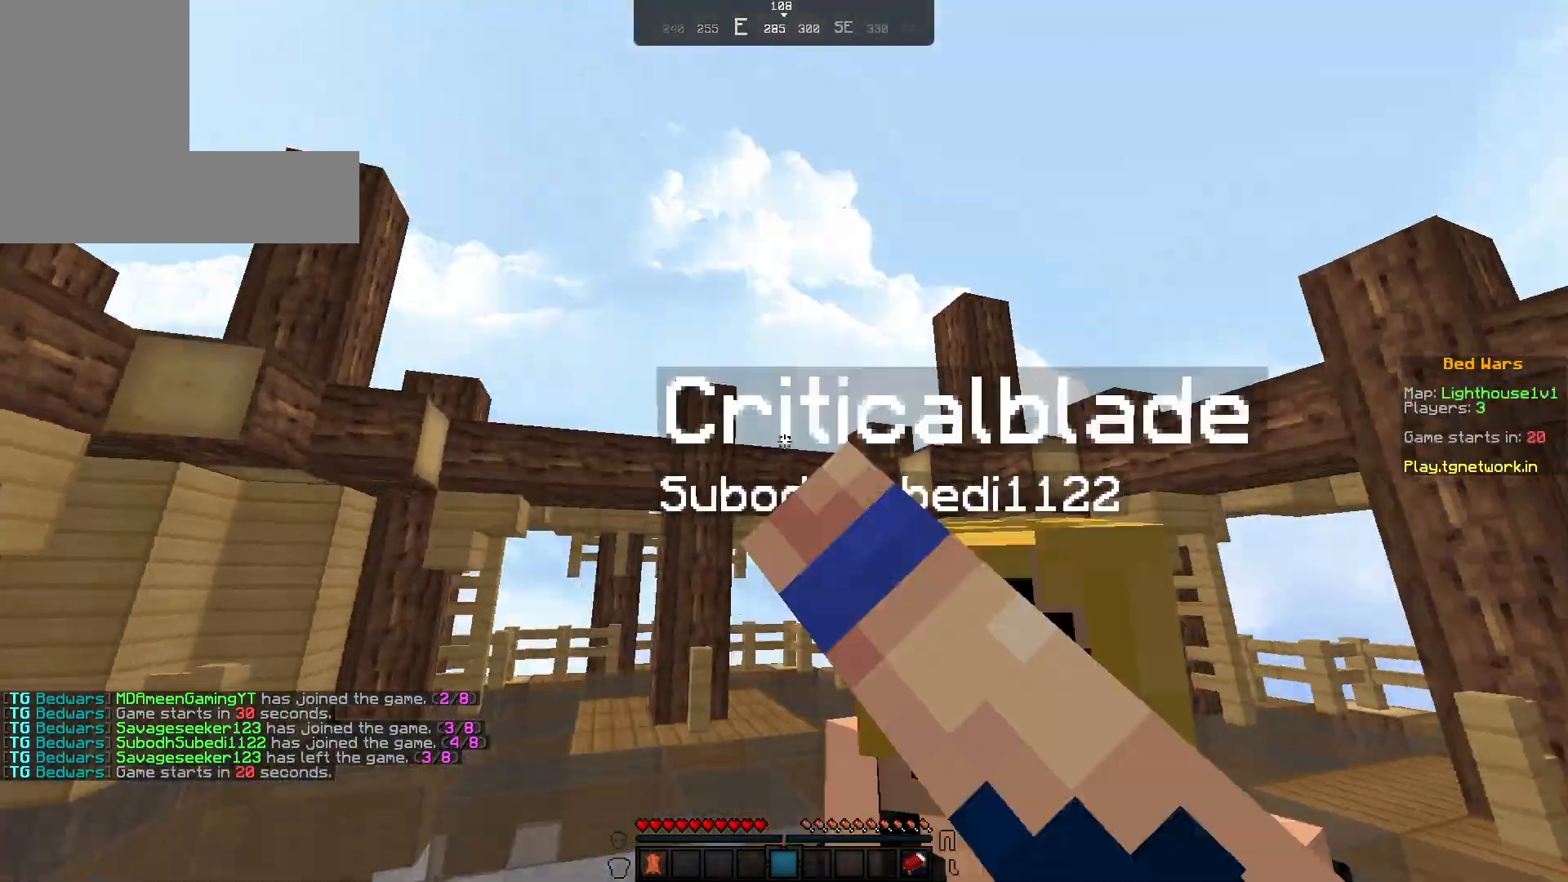
{"keys": ["d", "w"], "mouse": ["left"], "events": [[17, "mouse_left", "up"], [150, "mouse_left", "down"], [183, "mouse_left", "up"], [283, "mouse_left", "down"], [333, "d", "down"], [417, "mouse_left", "up"], [433, "mouse_left", "down"]]}
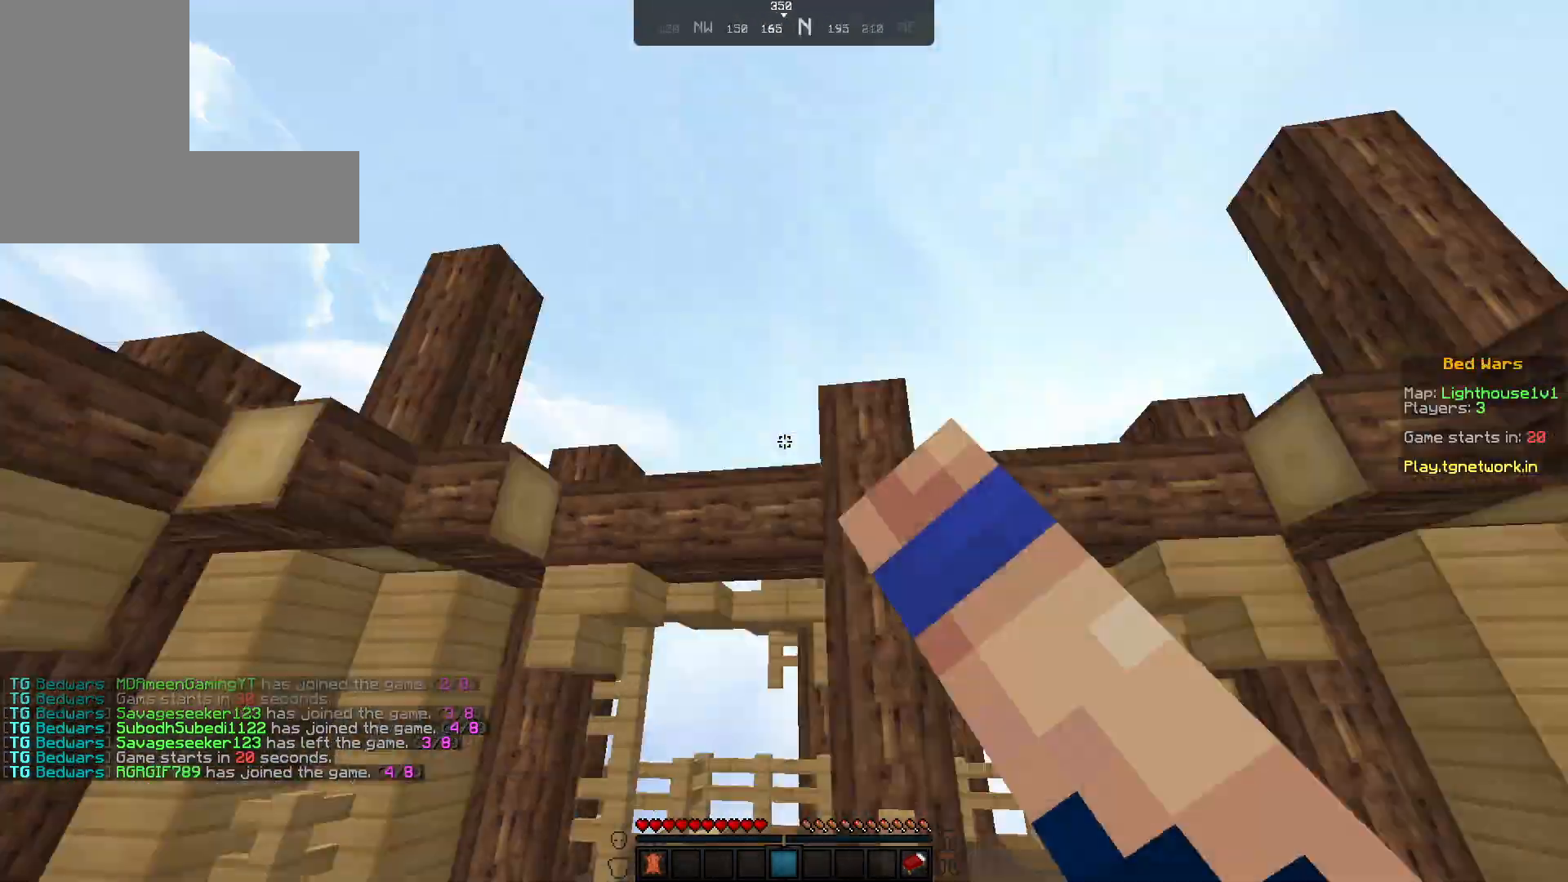
{"keys": ["a", "w"], "mouse": ["left"], "events": [[50, "d", "up"], [83, "a", "down"], [150, "mouse_left", "up"], [367, "mouse_left", "down"], [417, "mouse_left", "up"], [500, "mouse_left", "down"]]}
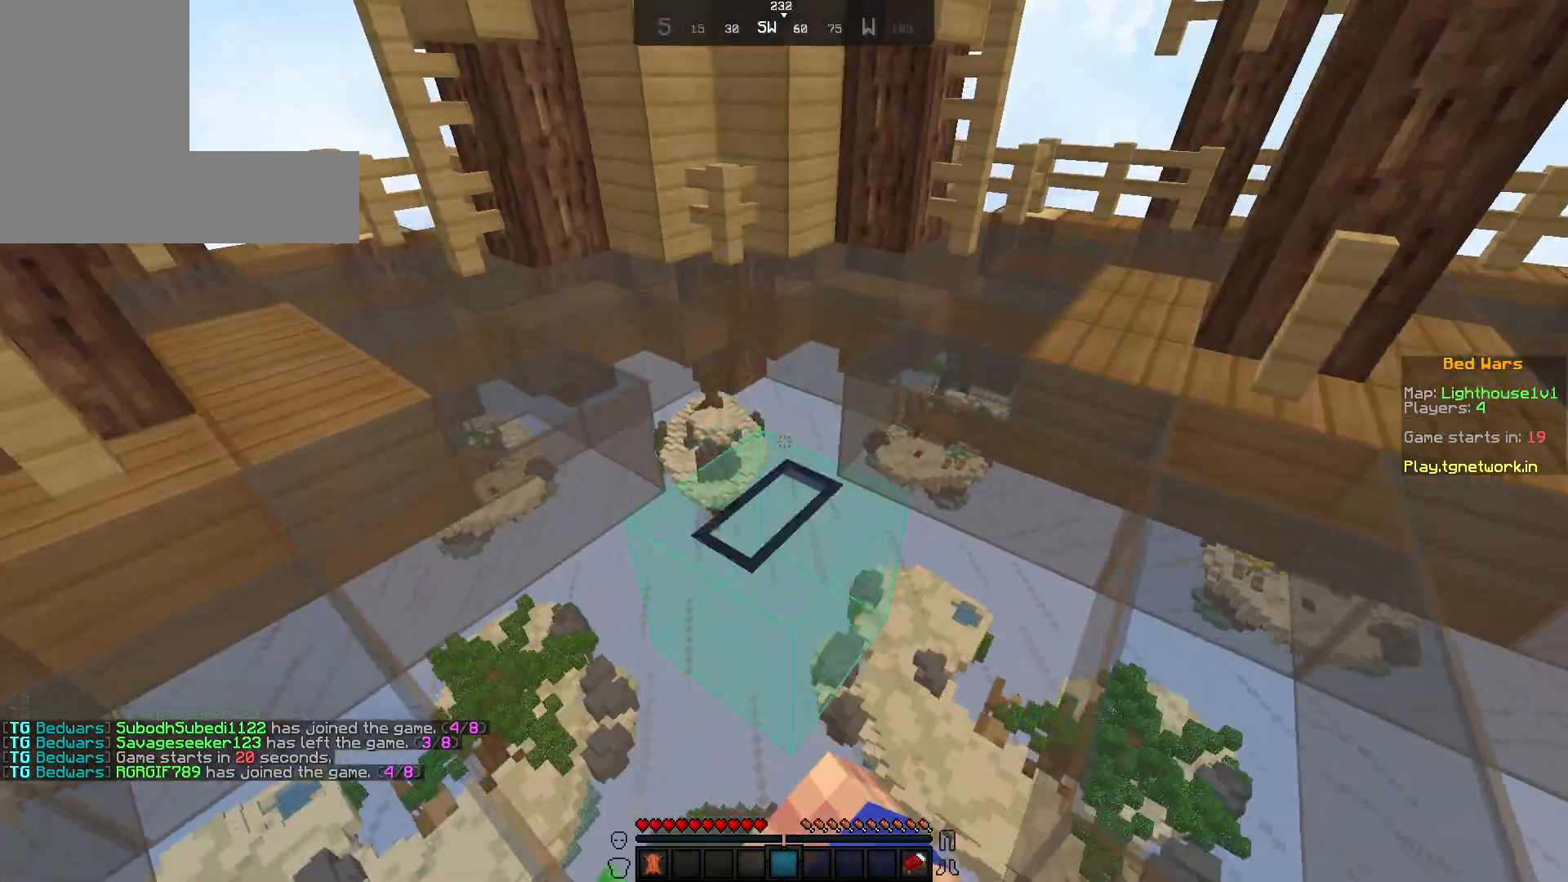
{"keys": ["a", "w"], "mouse": ["left"], "events": [[100, "mouse_left", "up"], [500, "mouse_left", "down"]]}
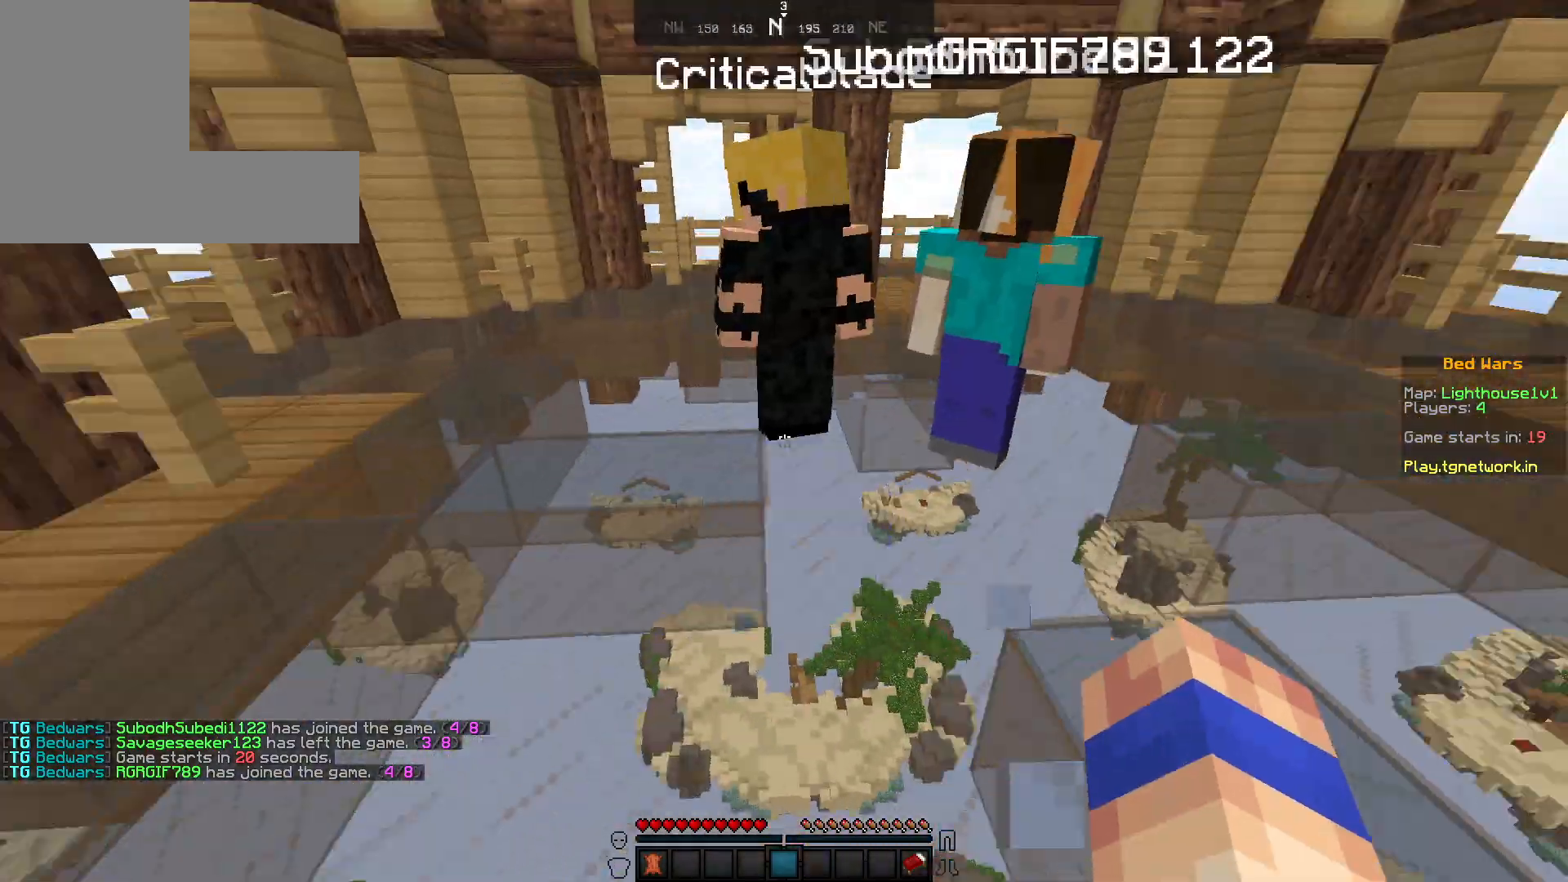
{"keys": ["a", "w"], "mouse": [], "events": [[100, "mouse_left", "up"], [250, "mouse_left", "down"], [317, "mouse_left", "up"]]}
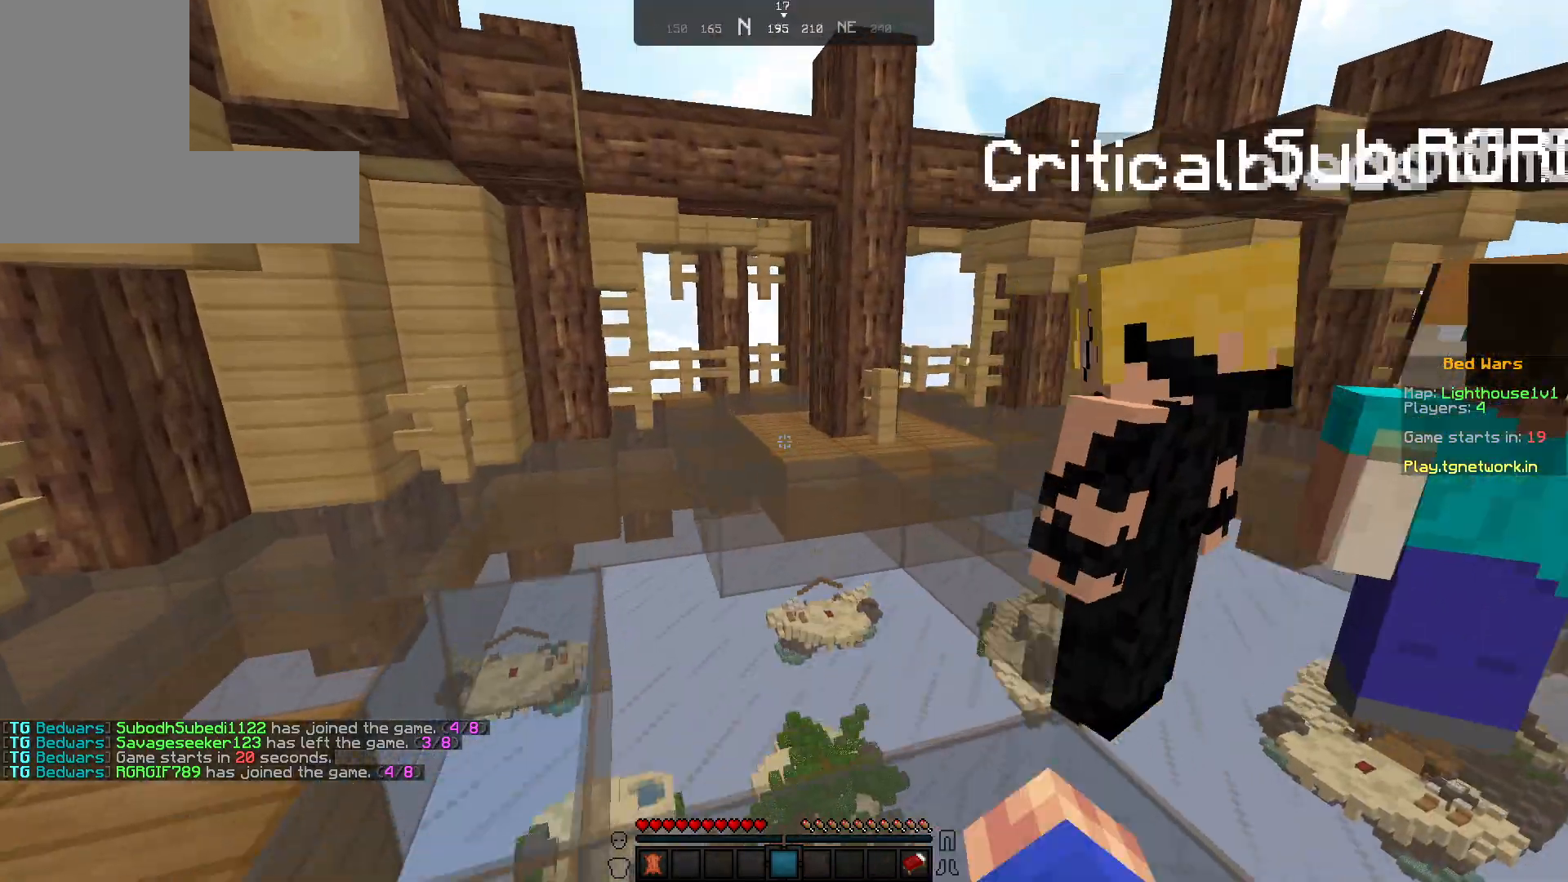
{"keys": ["a", "w"], "mouse": [], "events": []}
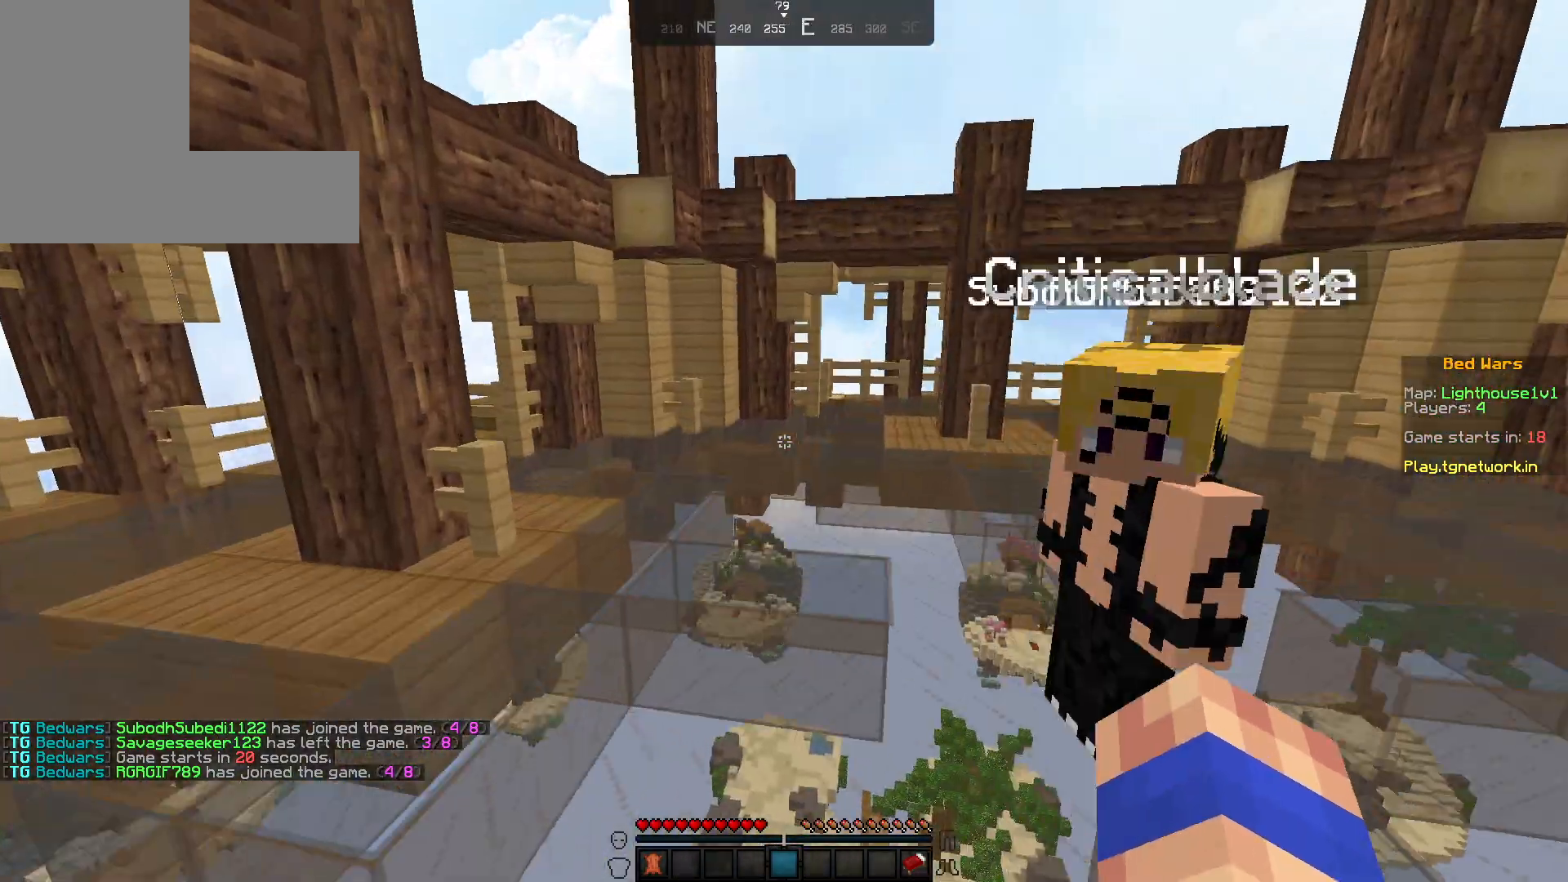
{"keys": ["a", "w"], "mouse": [], "events": [[283, "mouse_left", "down"], [417, "mouse_left", "up"]]}
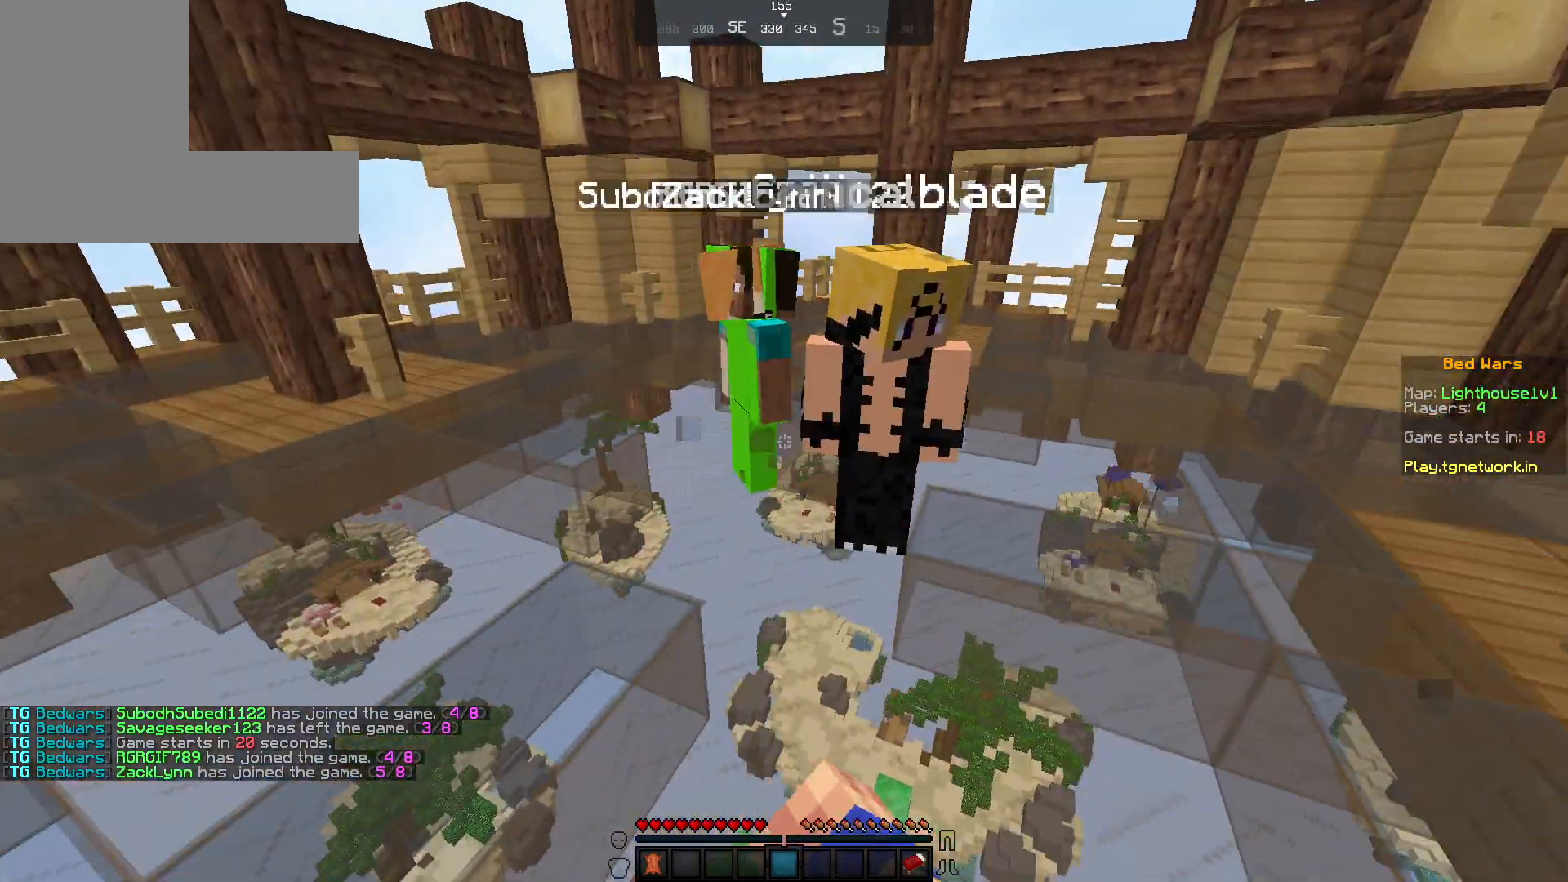
{"keys": ["a", "w"], "mouse": [], "events": [[67, "a", "up"], [167, "mouse_left", "down"], [283, "a", "down"], [283, "mouse_left", "up"], [383, "mouse_left", "down"], [417, "mouse_left", "up"], [450, "mouse_left", "down"], [483, "mouse_left", "up"]]}
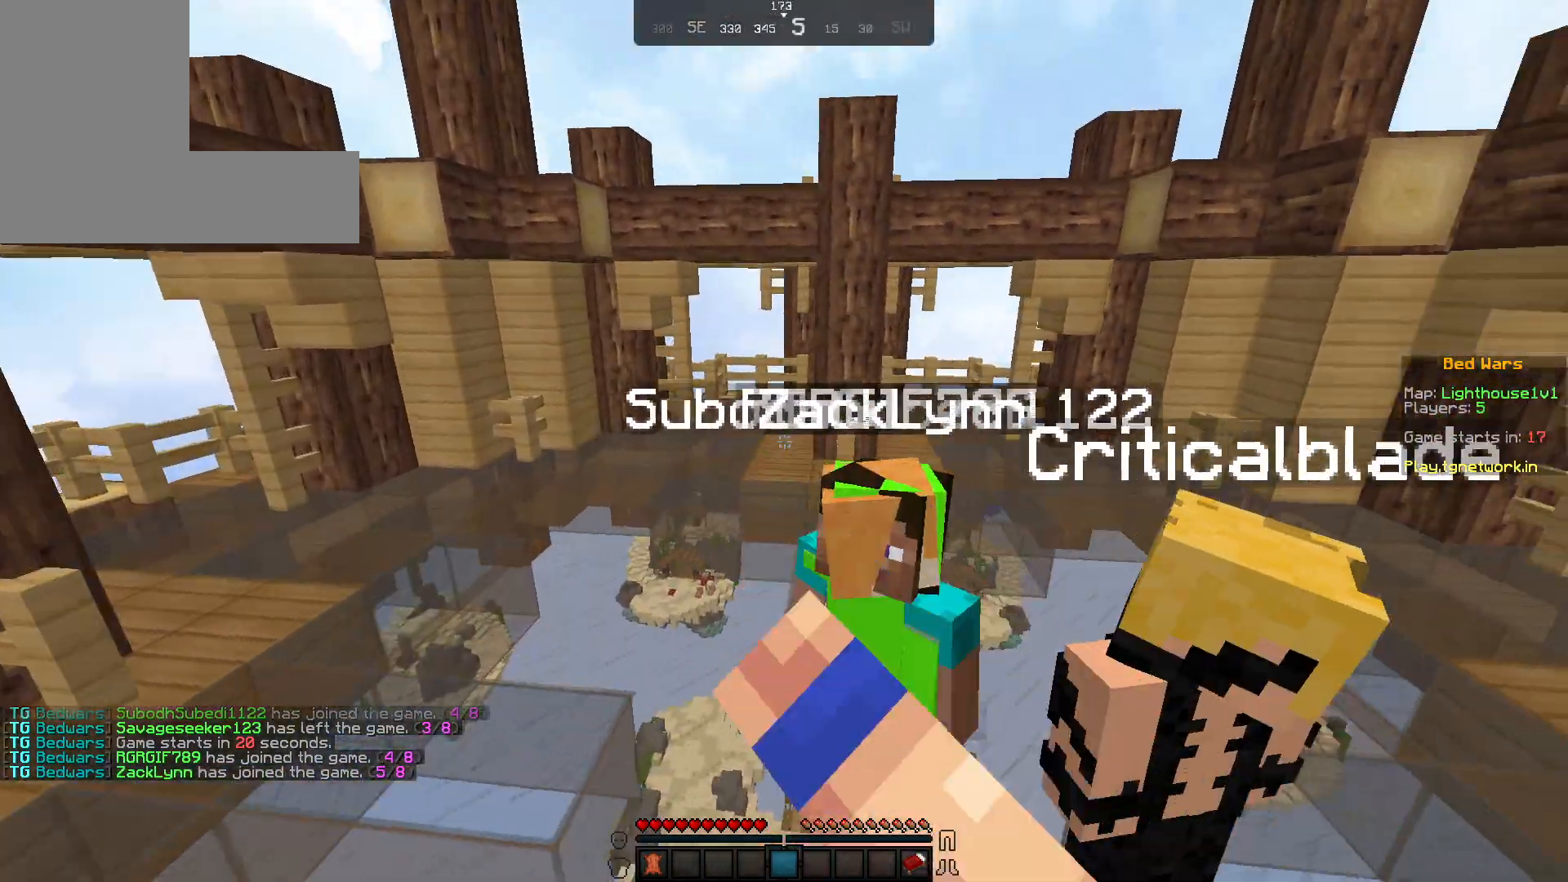
{"keys": ["a", "w"], "mouse": [], "events": [[50, "mouse_left", "down"], [150, "mouse_left", "up"], [317, "mouse_left", "down"], [483, "mouse_left", "up"]]}
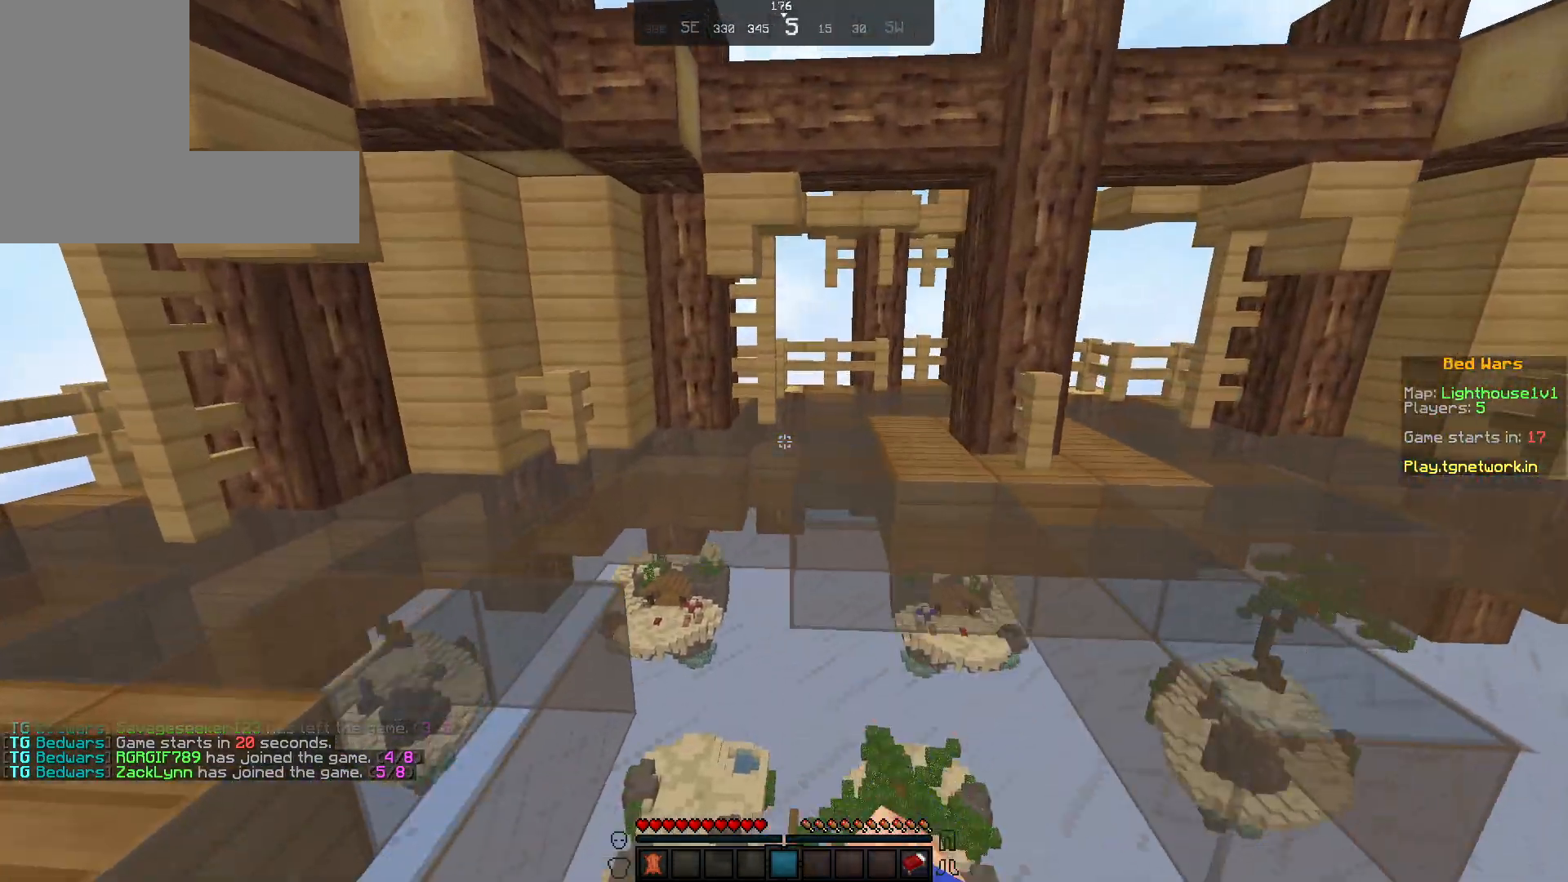
{"keys": [], "mouse": [], "events": [[33, "mouse_left", "down"], [83, "mouse_left", "up"], [150, "a", "up"], [283, "mouse_left", "down"], [333, "mouse_left", "up"], [450, "w", "up"]]}
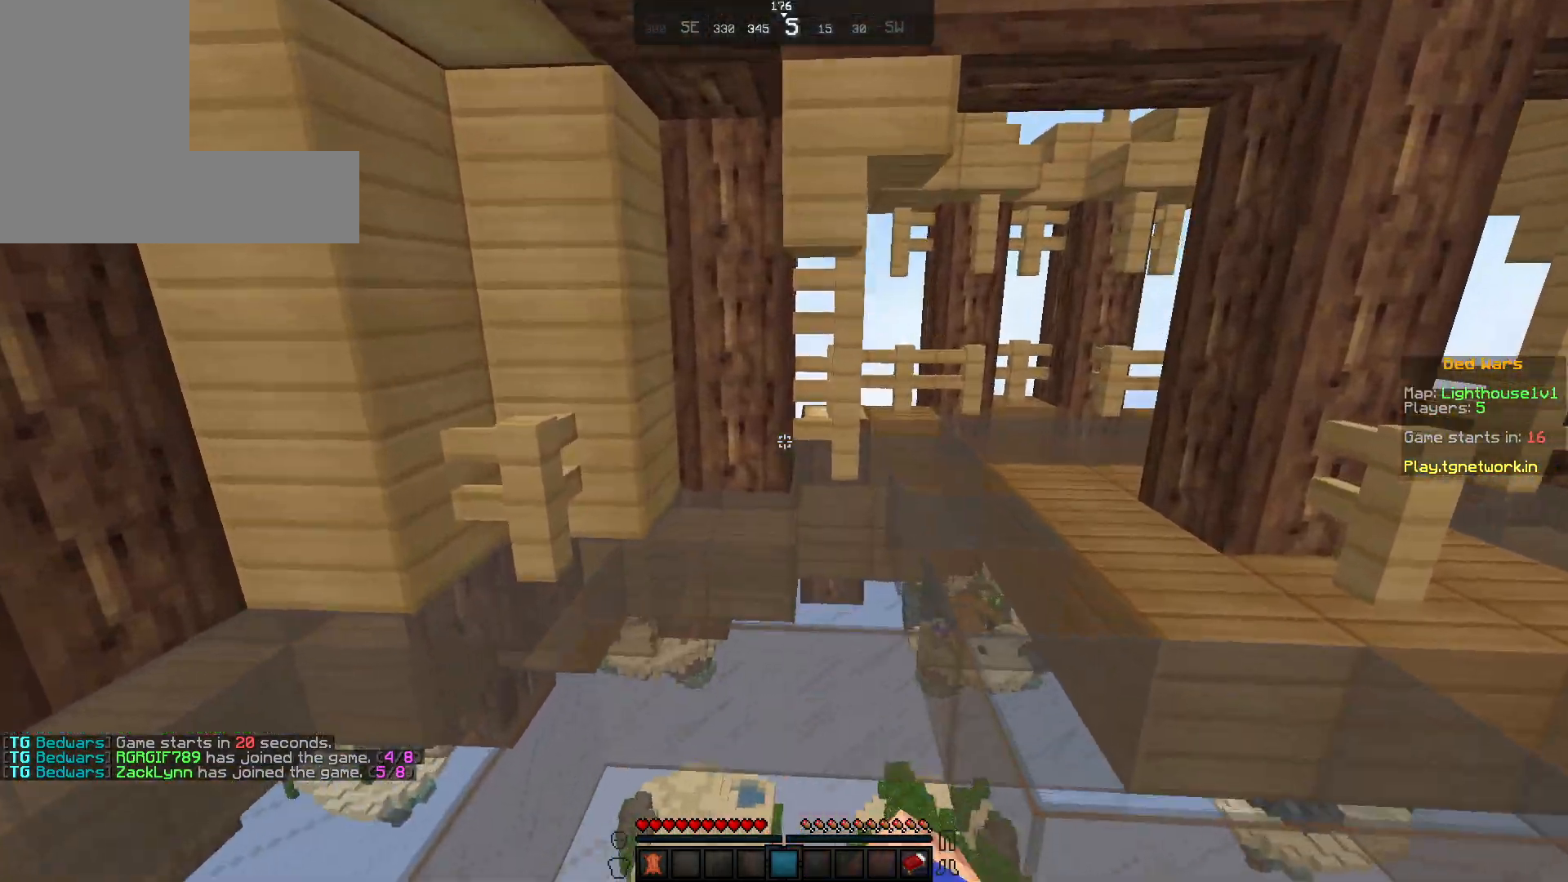
{"keys": [], "mouse": [], "events": []}